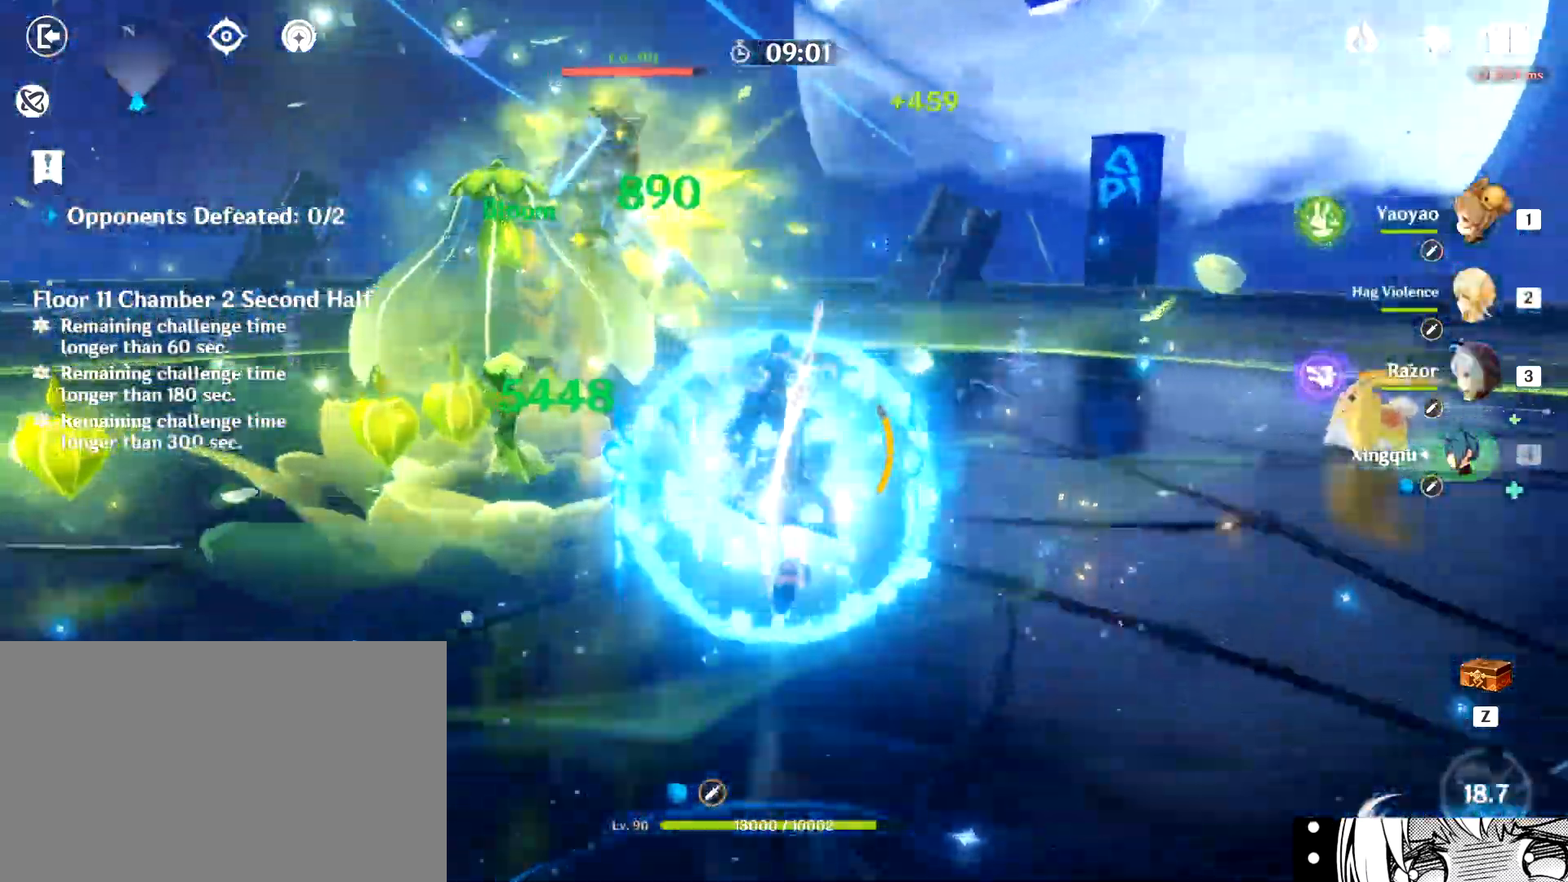
Gameplay with keyboard and mouse; each line is a JSON object with the keys and mouse buttons held at the frame after it. "events" lists presses ("down") and releases ("up") of "1", "2", "3", "4", "5", "a", "alt", "b", "c", "ctrl", "d", "e", "f", "g", "q", "r", "s", "shift", "space", "t", "tab", "tilde", "v", "w", "x", "z", "mouse_left", "mouse_wheel", "mouse_right", "mouse_mb4" and "mouse_mb5" between this image and that frame as [ms after this image, input, new state], when the widget could be followed in between. "mouse_left", "mouse_wheel", "mouse_right", "mouse_mb4", "mouse_mb5" = the "left", "wheel", "right", "mb4", "mb5" buttons of the "mouse" list. No other keys are recorded. "wheel" means that the mouse wheel is clicked or scrolled. Mouse movement is not recorded.
{"keys": ["w"], "mouse": ["left"], "events": [[166, "e", "down"], [216, "e", "up"], [283, "e", "down"], [383, "e", "up"], [417, "e", "down"], [467, "e", "up"], [500, "mouse_left", "down"]]}
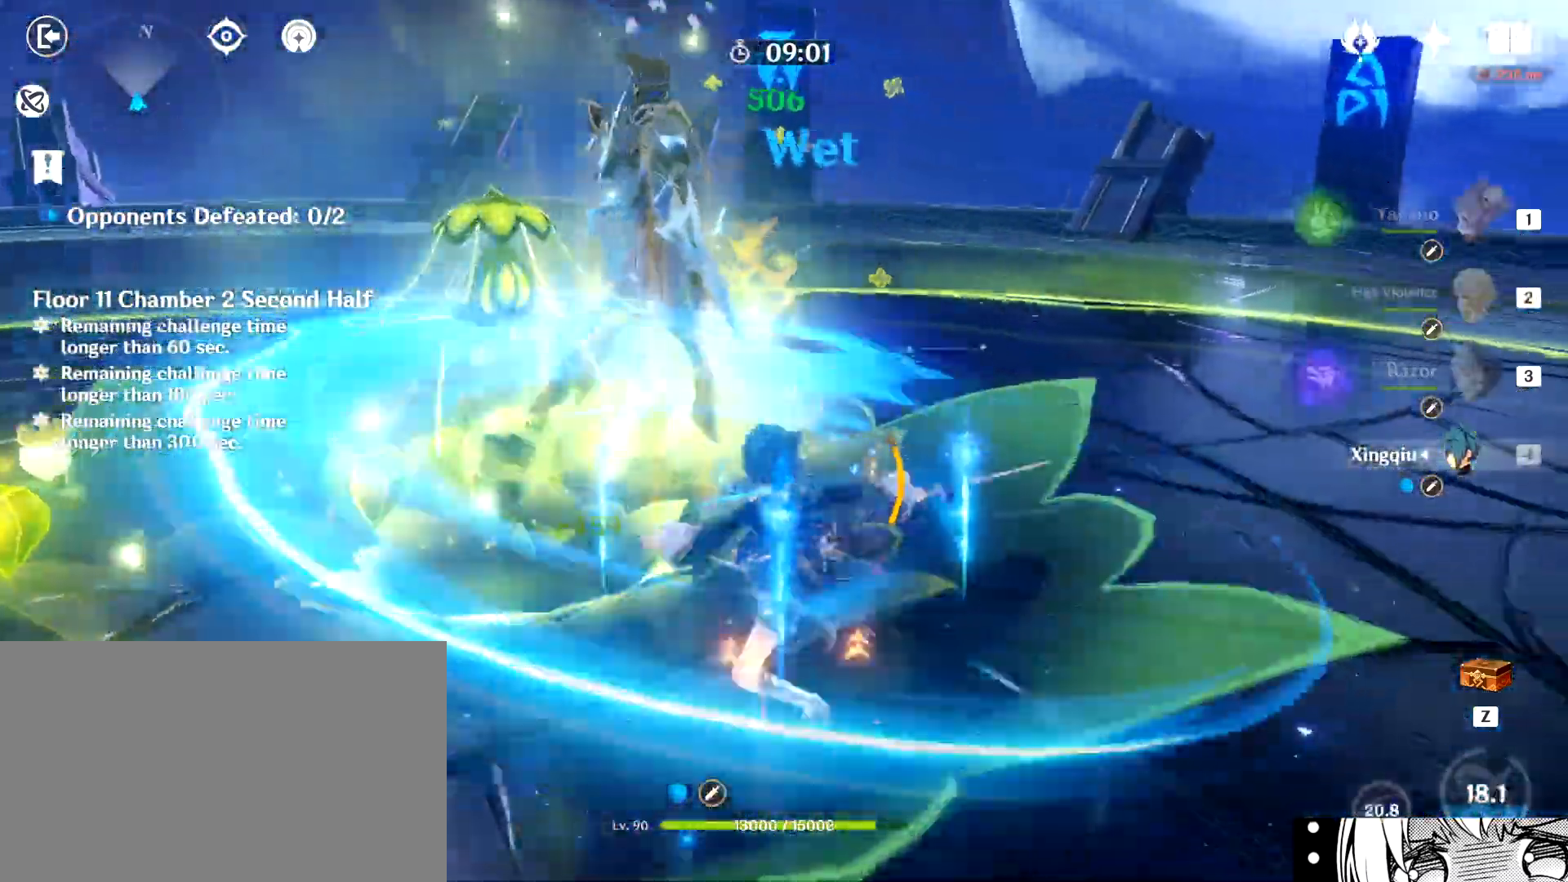
{"keys": ["d", "w"], "mouse": [], "events": [[50, "mouse_left", "up"], [234, "a", "down"], [250, "d", "down"], [250, "shift", "down"], [284, "shift", "up"], [300, "a", "up"], [367, "shift", "down"], [484, "shift", "up"]]}
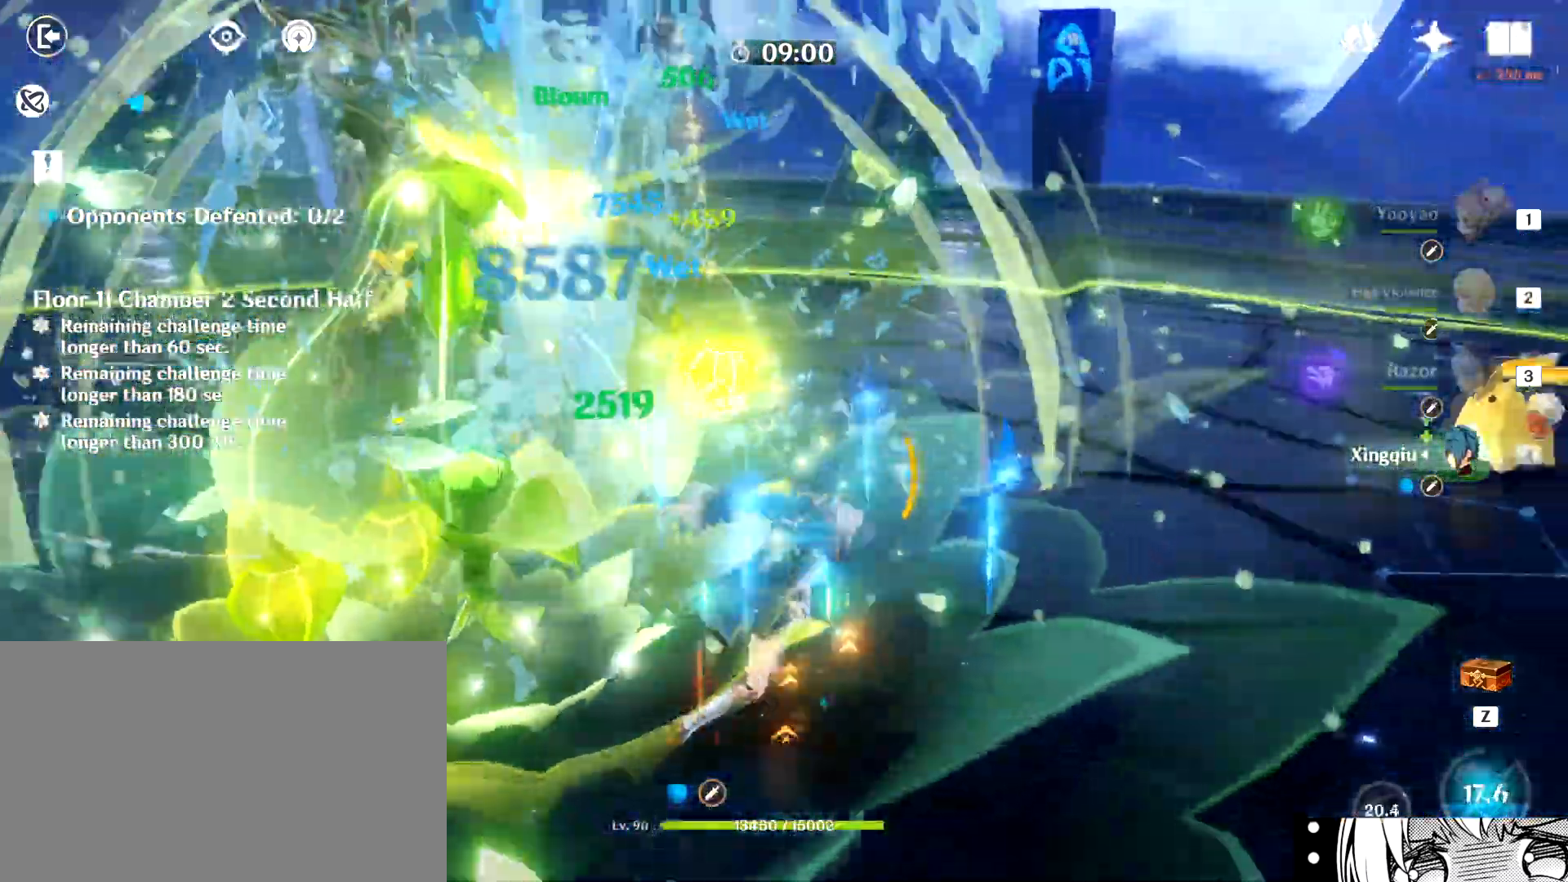
{"keys": ["w"], "mouse": [], "events": [[33, "a", "down"], [33, "shift", "down"], [133, "a", "up"], [133, "d", "up"], [150, "shift", "up"], [350, "2", "down"], [500, "2", "up"]]}
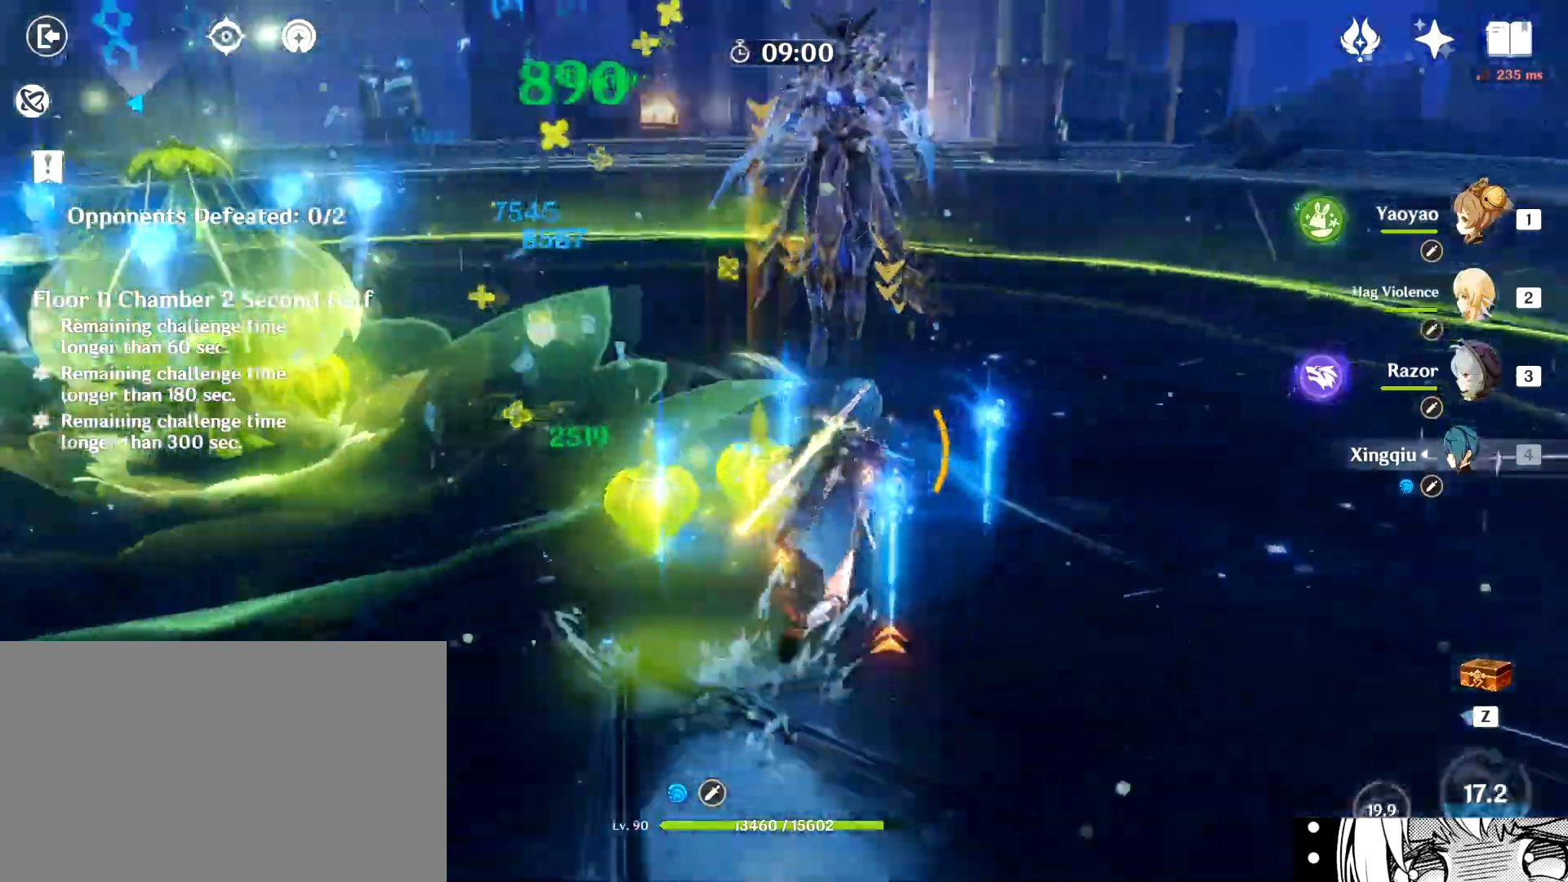
{"keys": ["w"], "mouse": [], "events": [[167, "a", "down"], [267, "mouse_left", "down"], [384, "mouse_left", "up"], [400, "mouse_left", "down"], [417, "a", "up"], [451, "mouse_left", "up"]]}
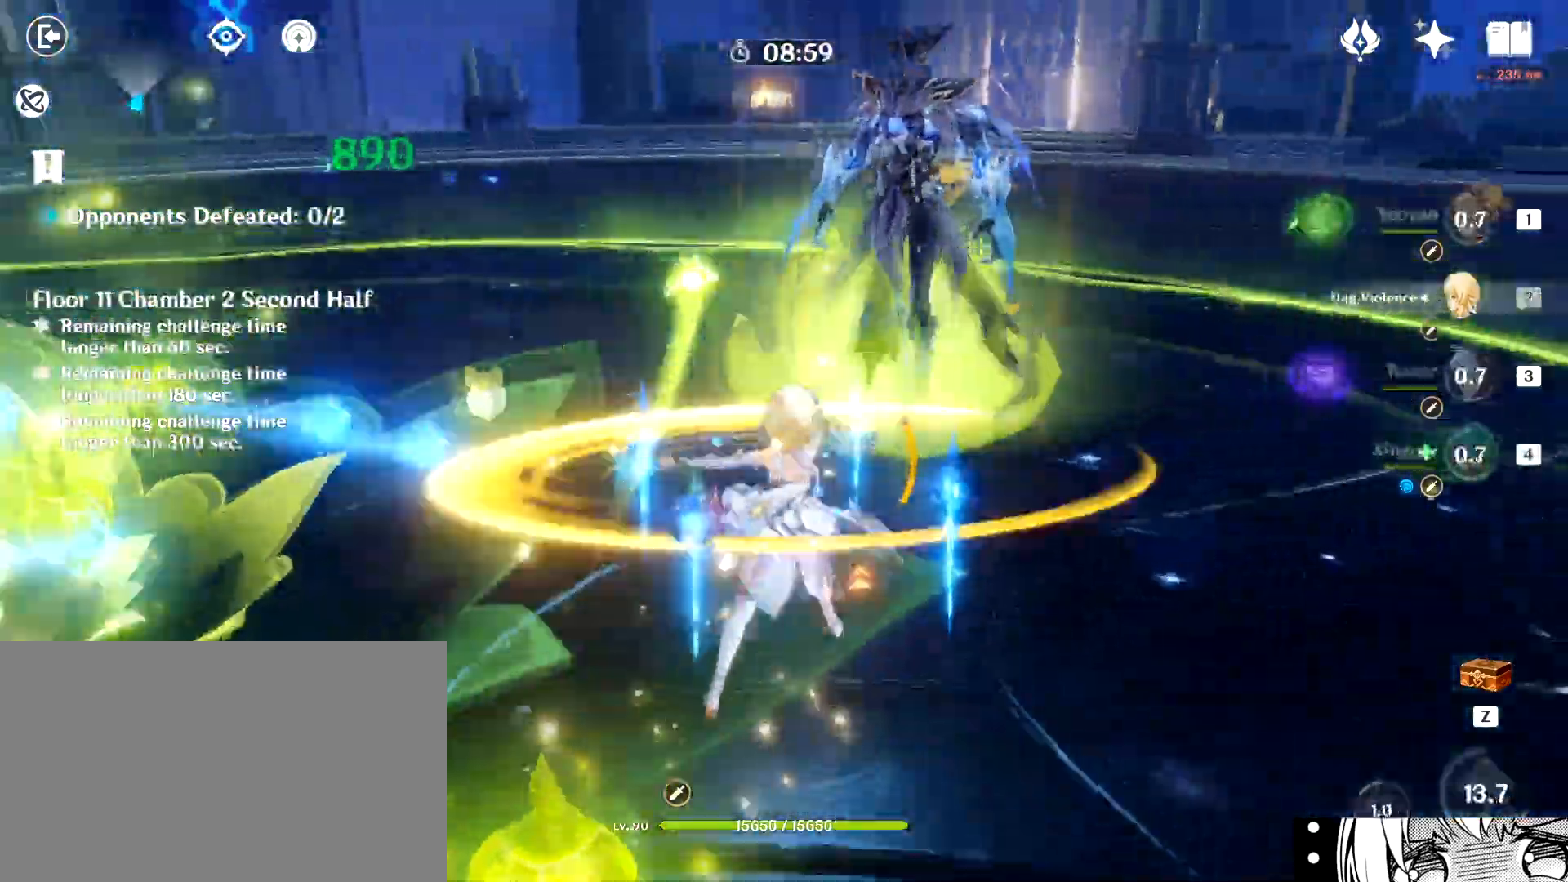
{"keys": ["a", "w"], "mouse": [], "events": [[417, "a", "down"]]}
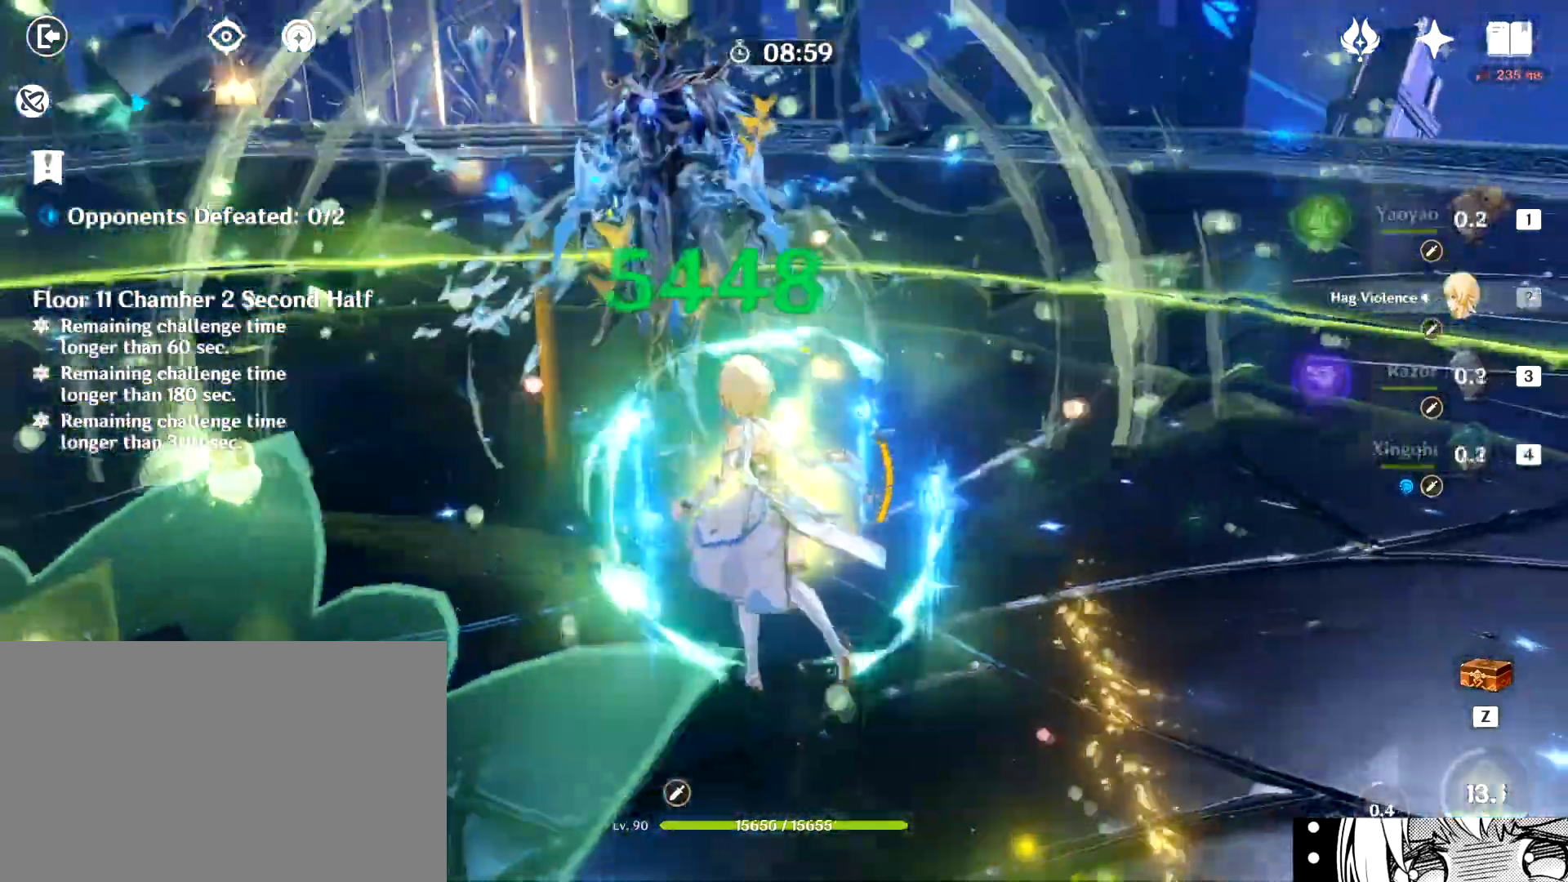
{"keys": ["w"], "mouse": [], "events": [[300, "a", "up"], [317, "e", "down"], [400, "e", "up"], [451, "e", "down"], [484, "e", "up"]]}
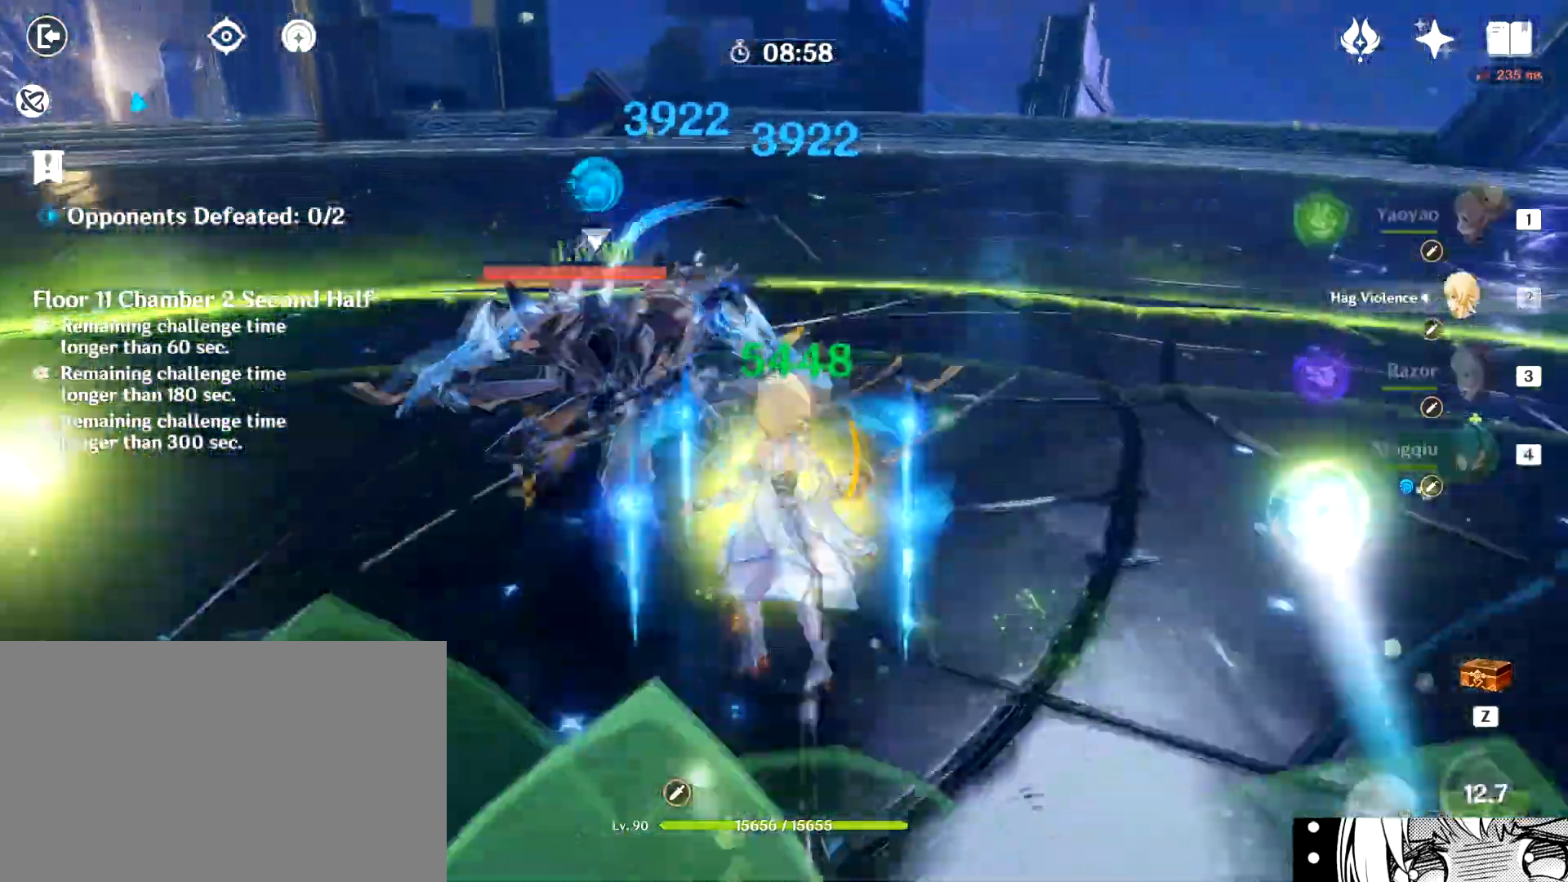
{"keys": ["a", "w"], "mouse": [], "events": [[100, "e", "down"], [133, "e", "up"], [333, "e", "down"], [400, "e", "up"], [500, "a", "down"]]}
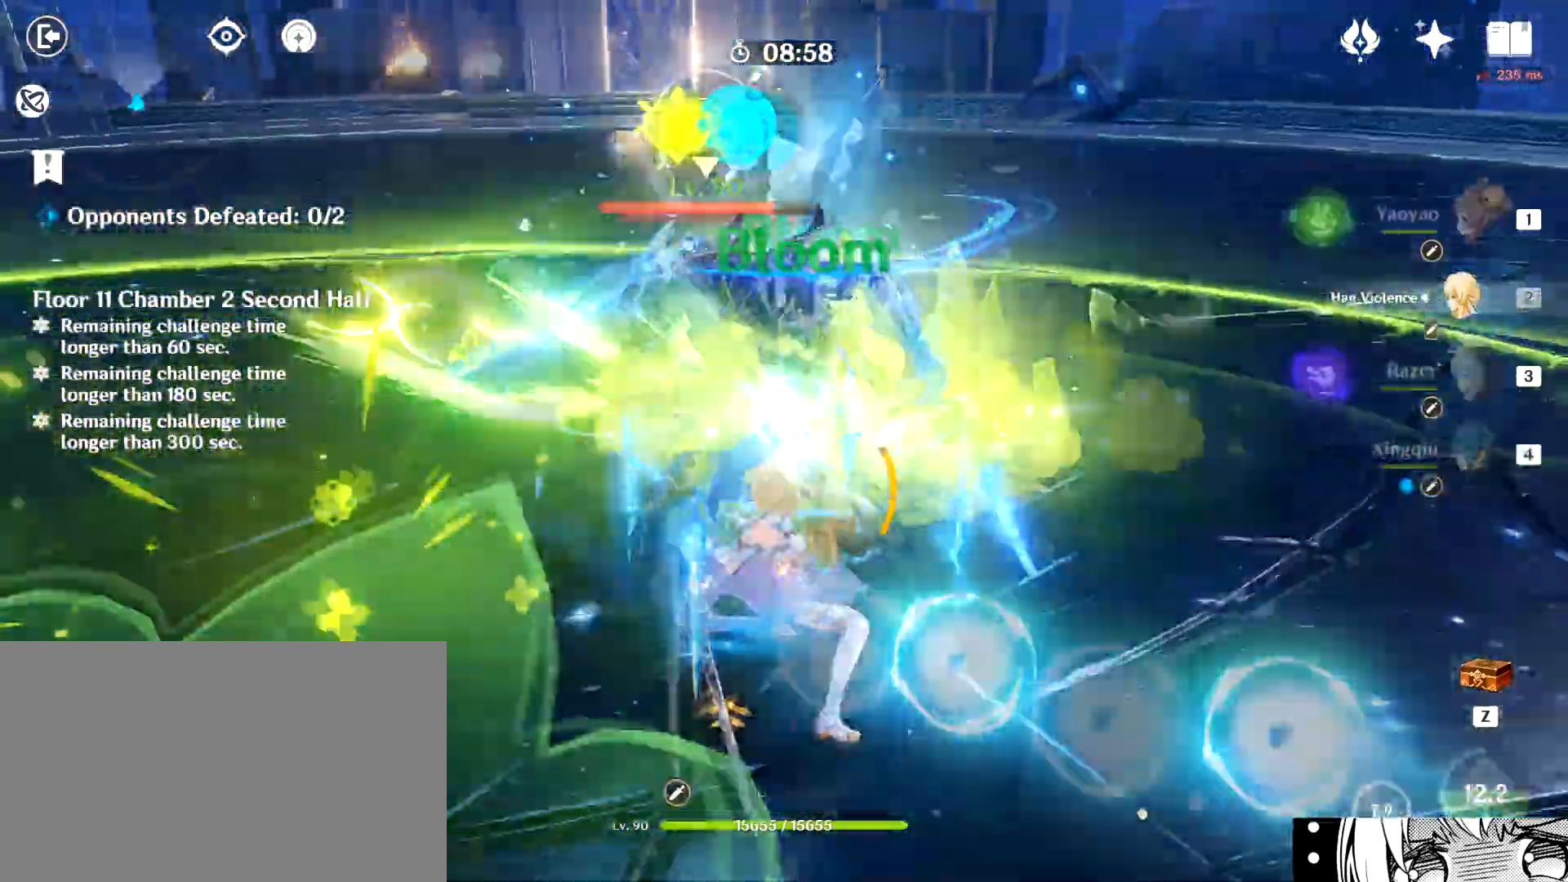
{"keys": ["3", "w"], "mouse": [], "events": [[50, "shift", "down"], [117, "a", "up"], [117, "shift", "up"], [117, "w", "up"], [150, "a", "down"], [184, "shift", "down"], [184, "w", "down"], [317, "shift", "up"], [334, "s", "down"], [384, "a", "up"], [417, "s", "up"], [484, "3", "down"]]}
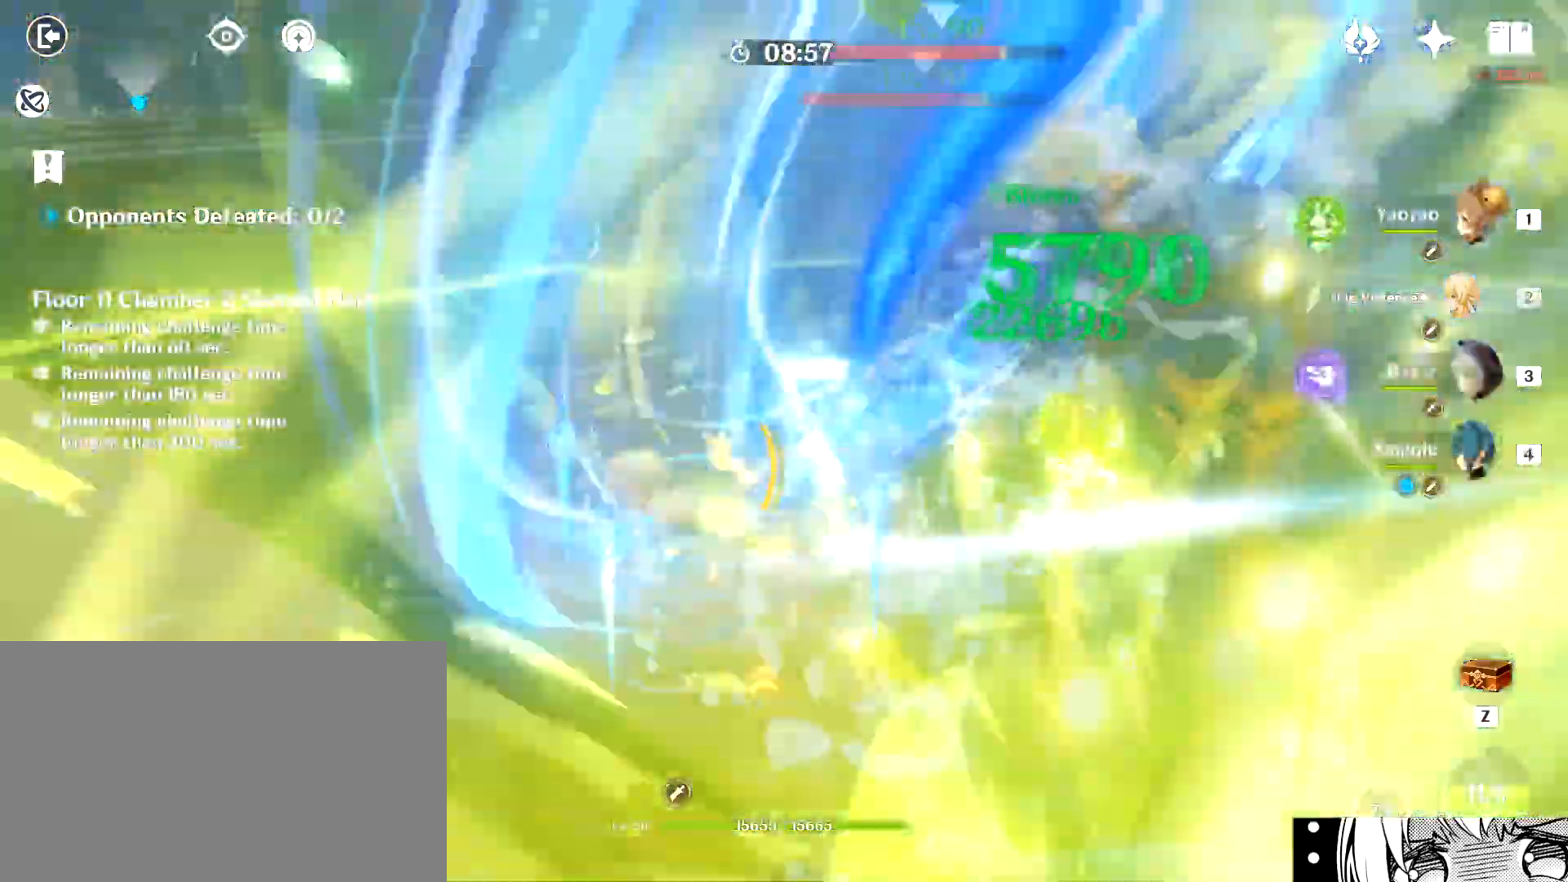
{"keys": ["shift", "w"], "mouse": [], "events": [[66, "3", "up"], [483, "shift", "down"]]}
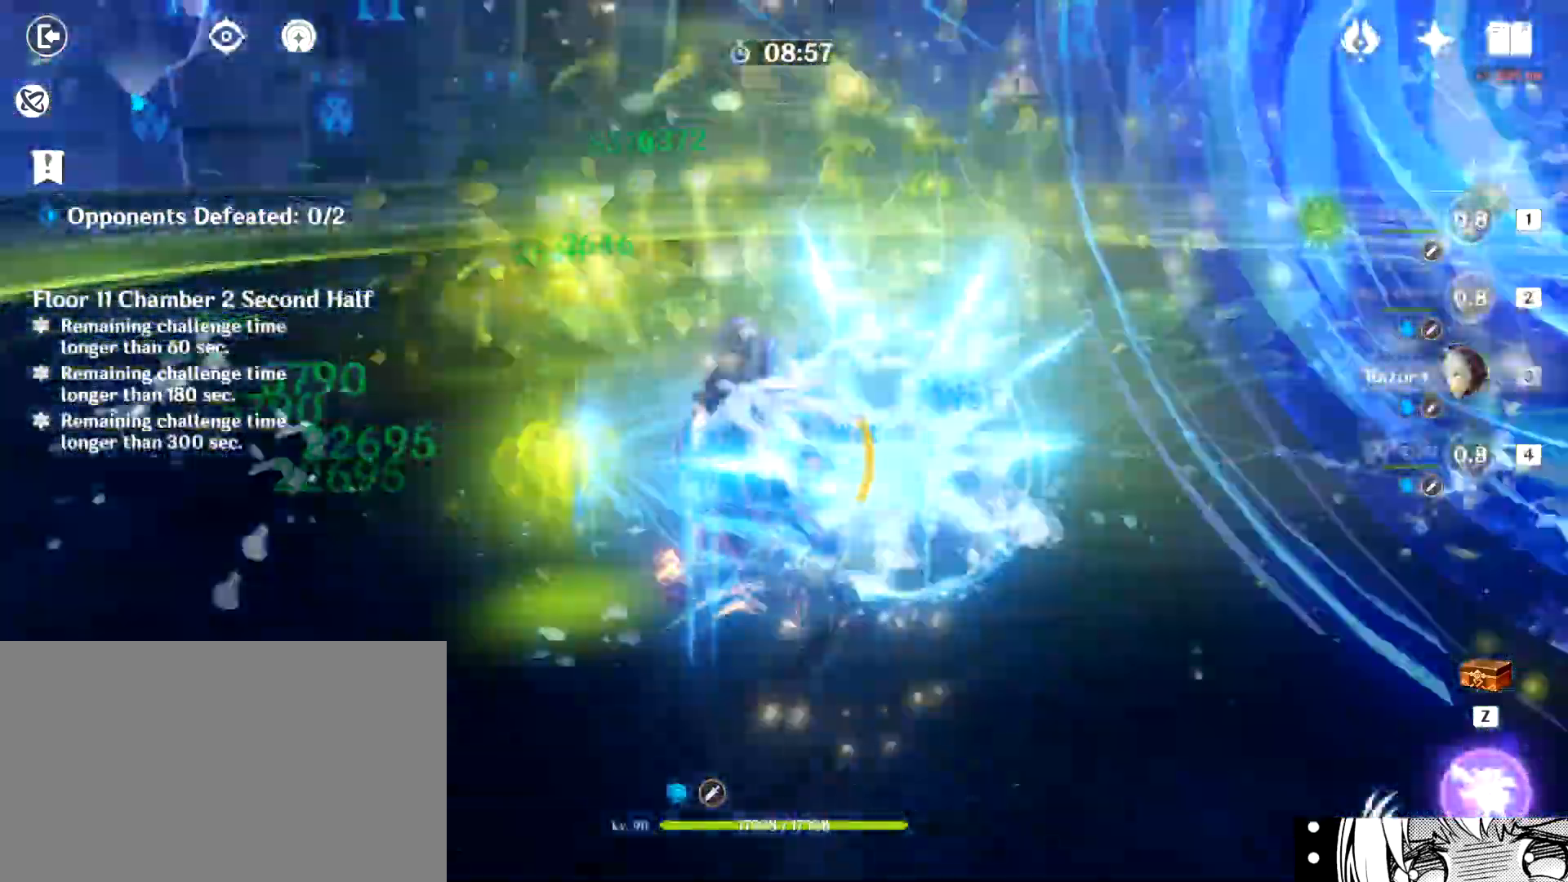
{"keys": ["shift", "w"], "mouse": [], "events": [[234, "shift", "up"], [267, "shift", "down"], [384, "shift", "up"], [400, "shift", "down"]]}
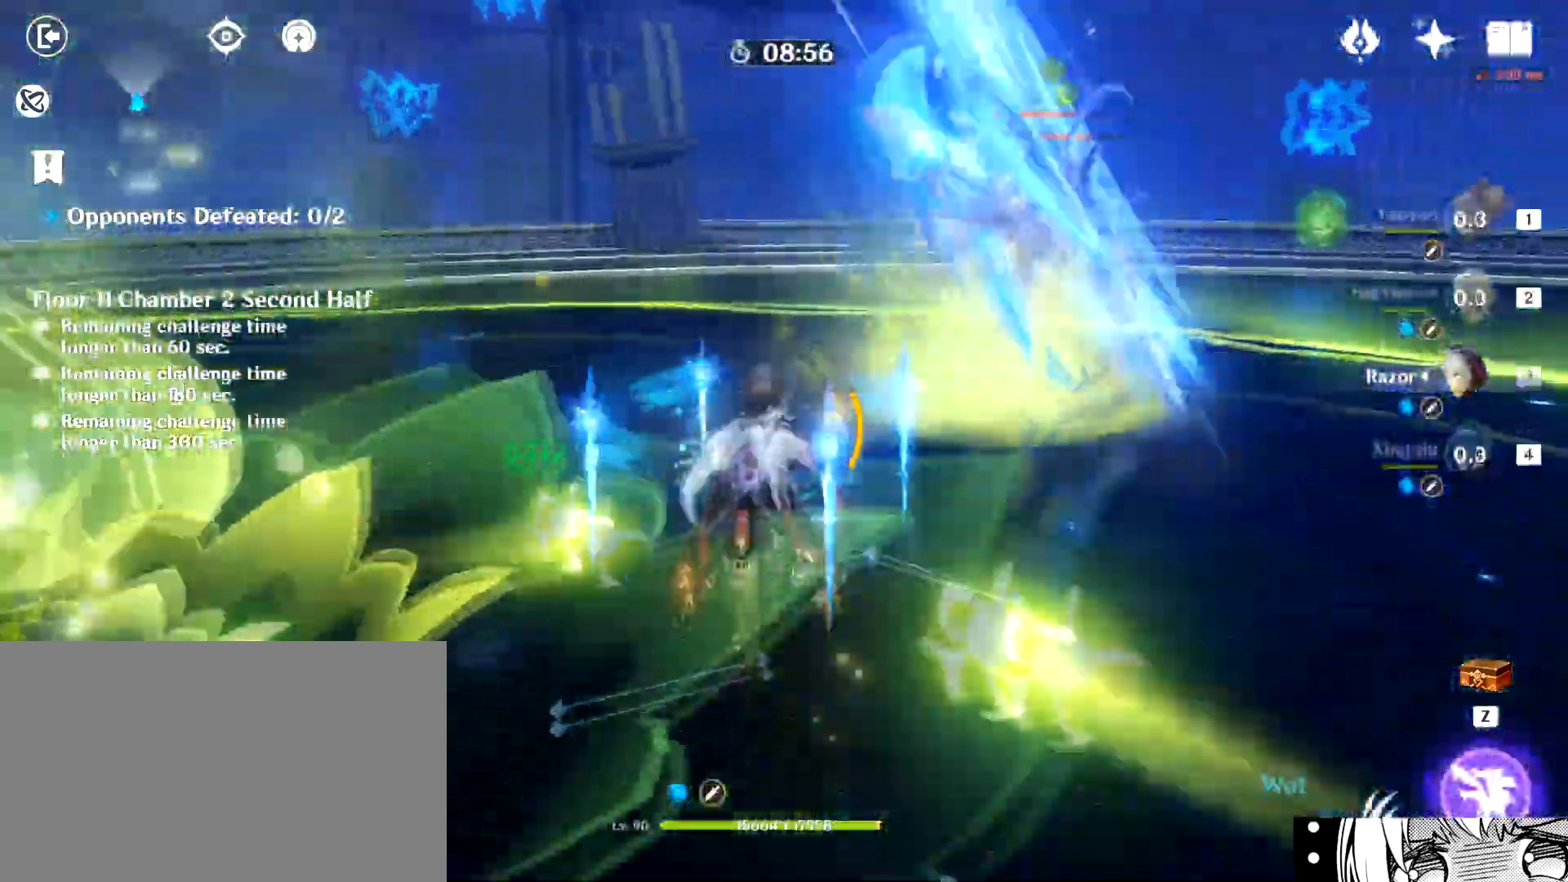
{"keys": ["w"], "mouse": [], "events": [[100, "shift", "up"], [200, "shift", "down"], [216, "shift", "up"], [333, "shift", "down"], [433, "shift", "up"]]}
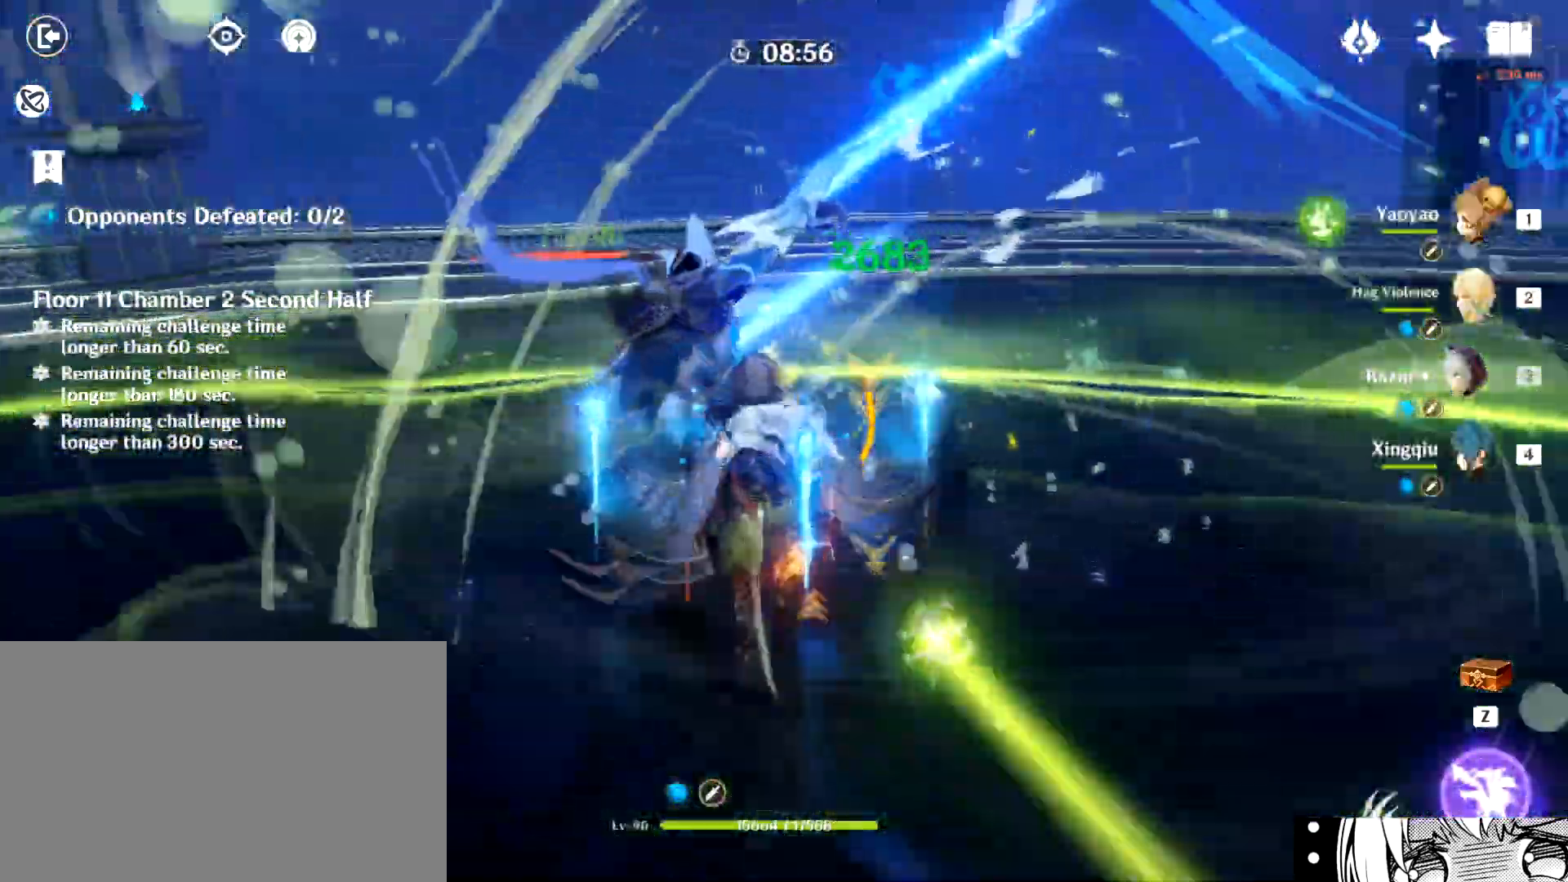
{"keys": ["e", "w"], "mouse": [], "events": [[67, "e", "down"]]}
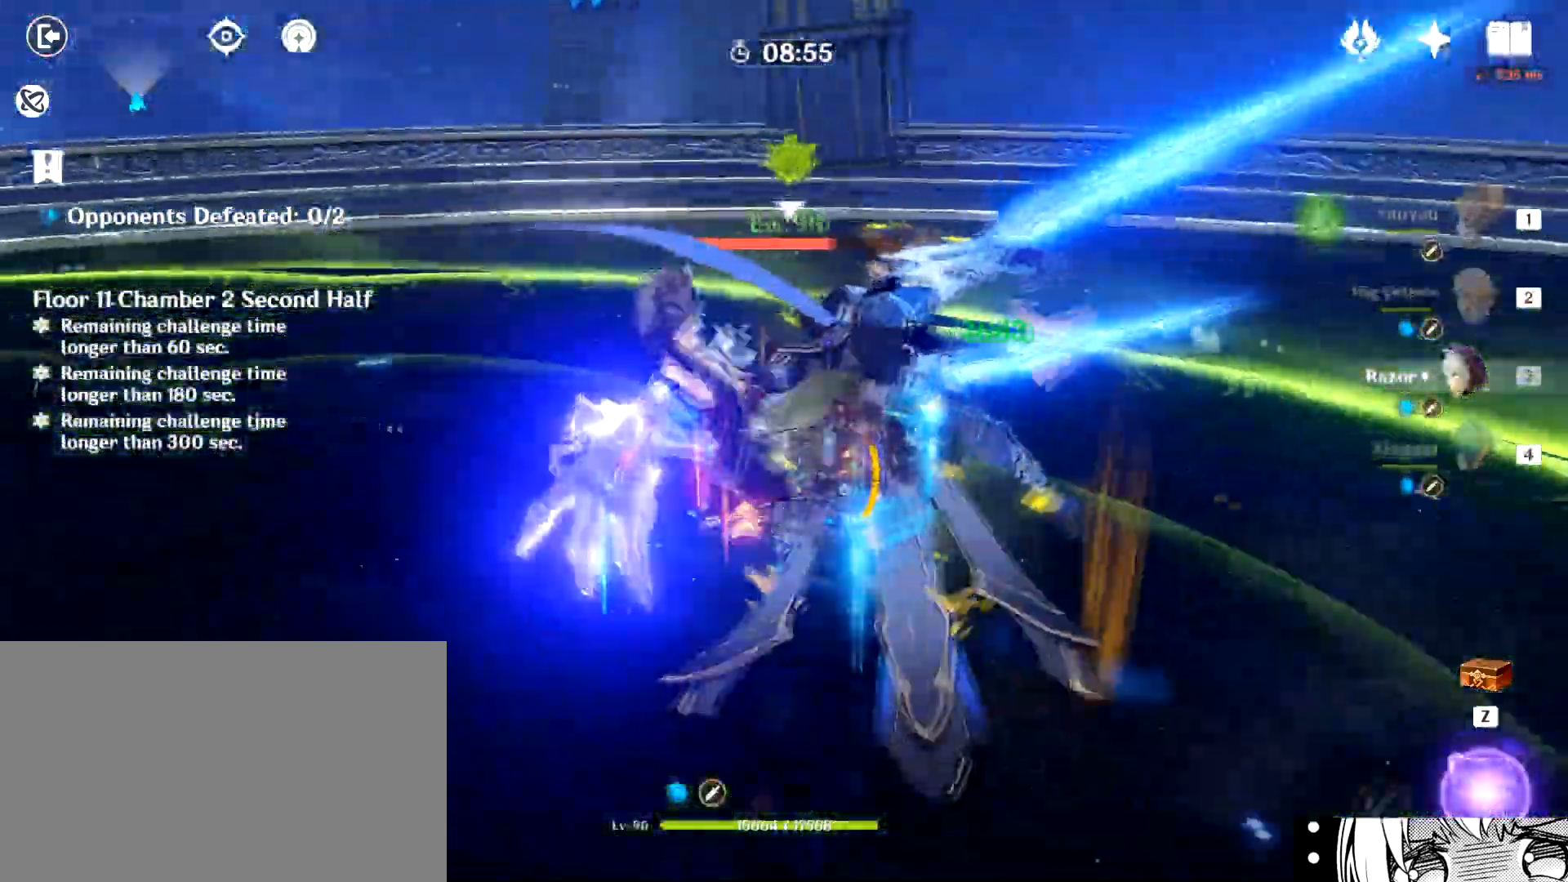
{"keys": ["q", "w"], "mouse": [], "events": [[33, "e", "up"], [133, "a", "down"], [166, "shift", "down"], [233, "shift", "up"], [317, "shift", "down"], [417, "a", "up"], [417, "shift", "up"], [500, "q", "down"]]}
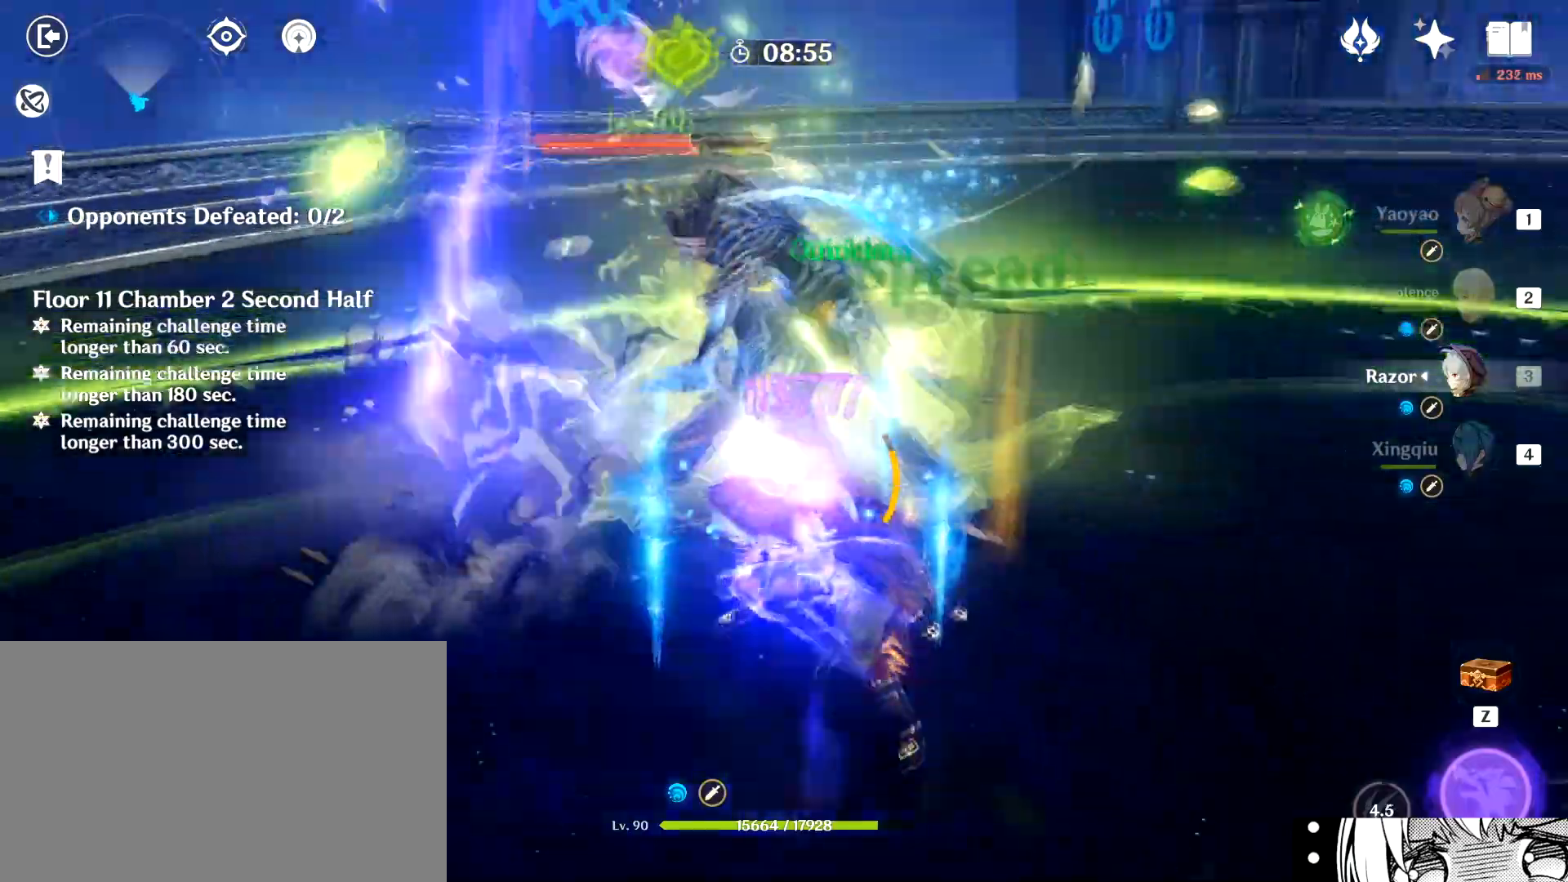
{"keys": ["q", "w"], "mouse": [], "events": [[284, "q", "up"], [384, "q", "down"]]}
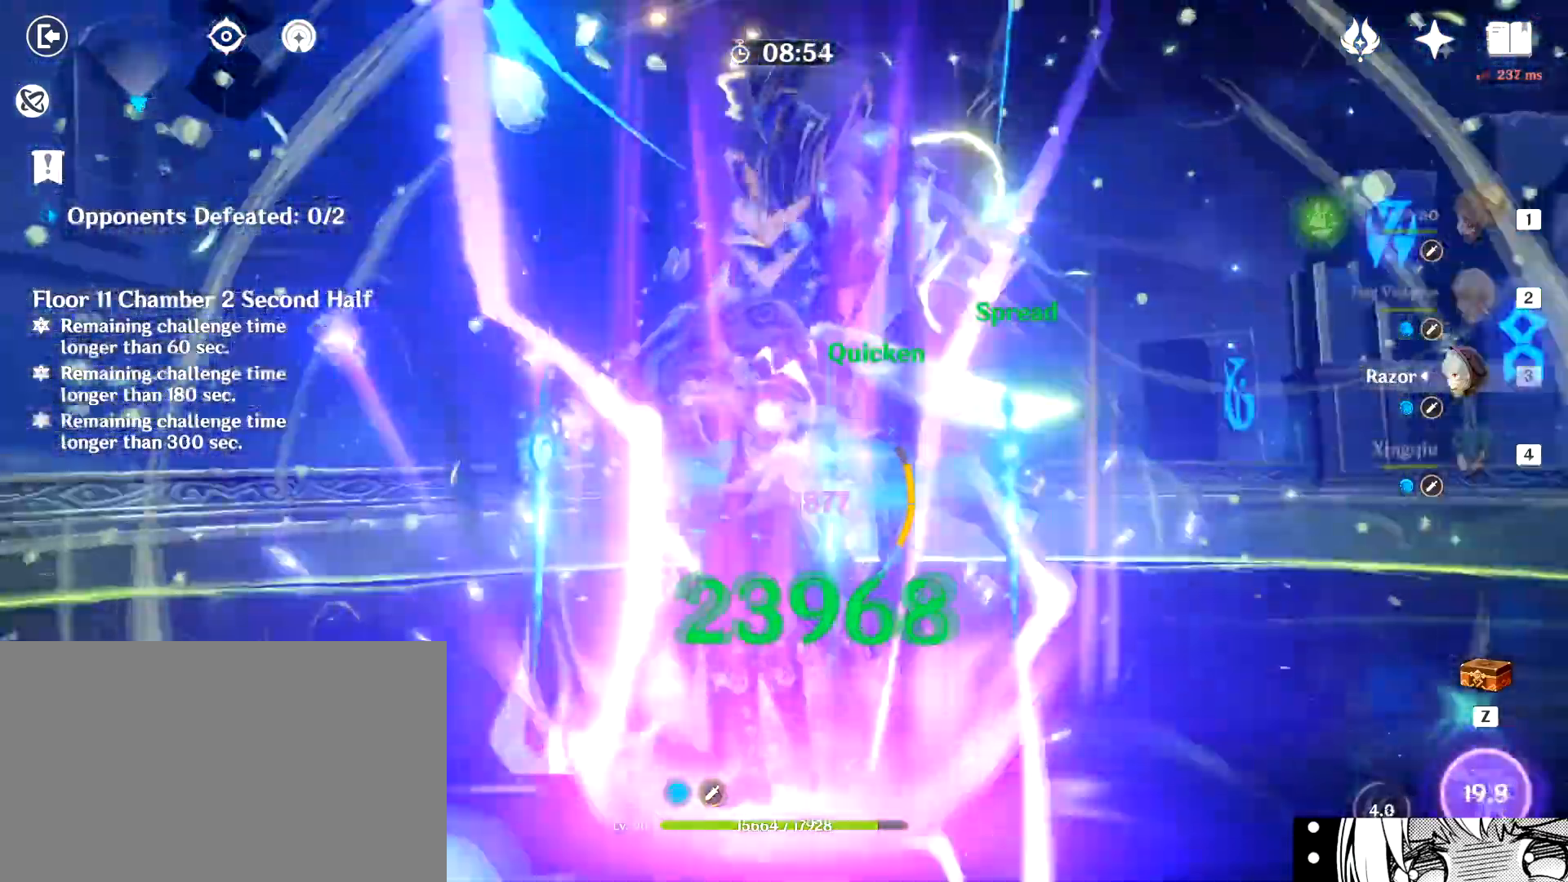
{"keys": ["e", "w"], "mouse": []}
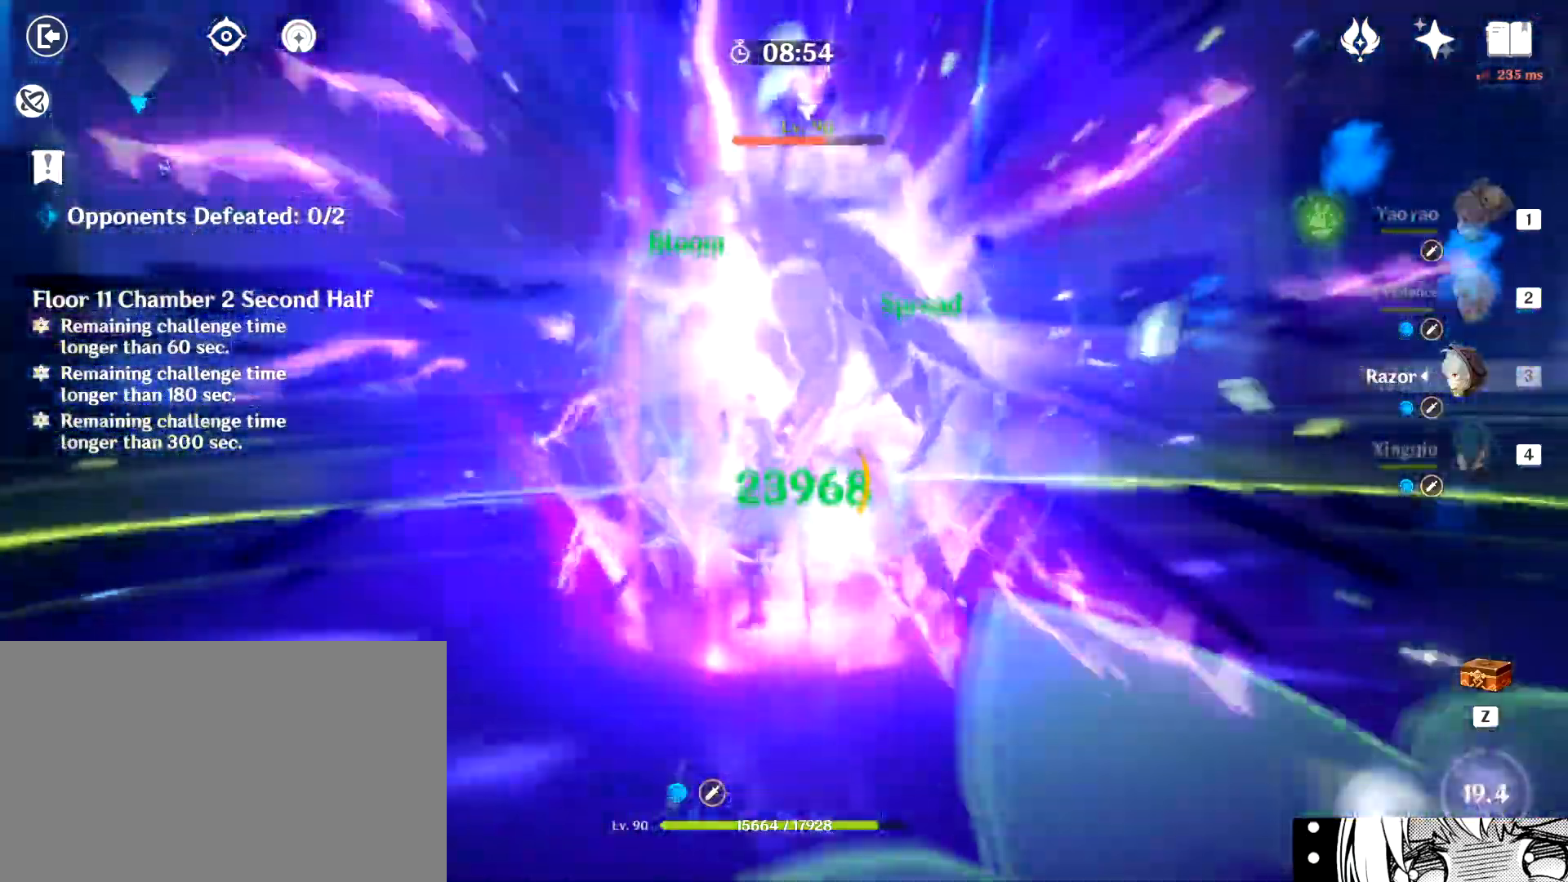
{"keys": ["e", "w"], "mouse": []}
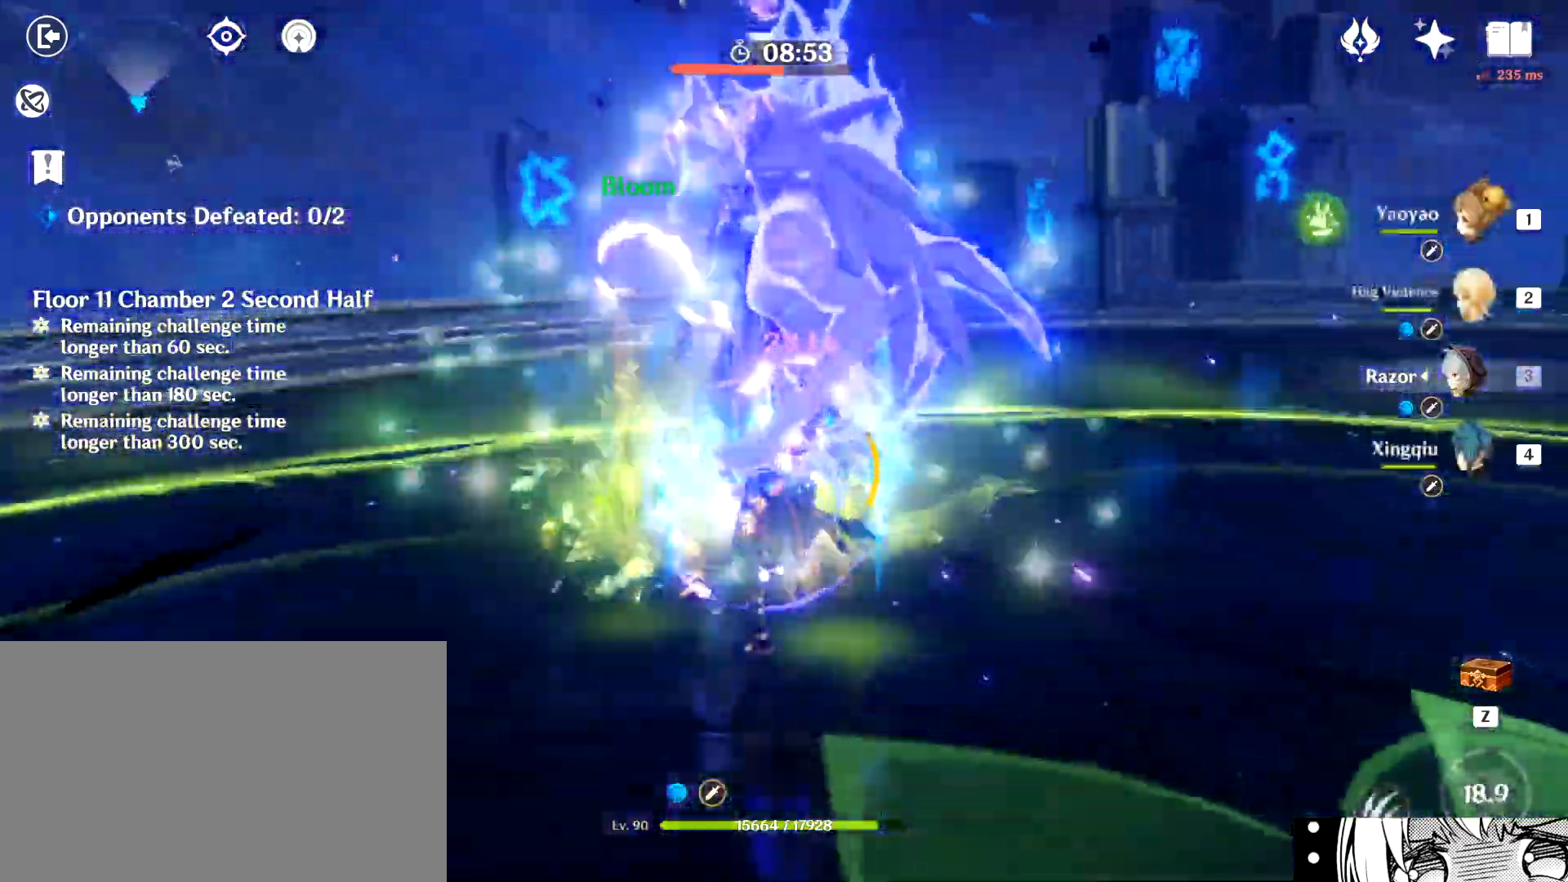
{"keys": ["w"], "mouse": [], "events": [[50, "e", "up"], [233, "e", "down"], [333, "e", "up"], [383, "e", "down"], [467, "e", "up"]]}
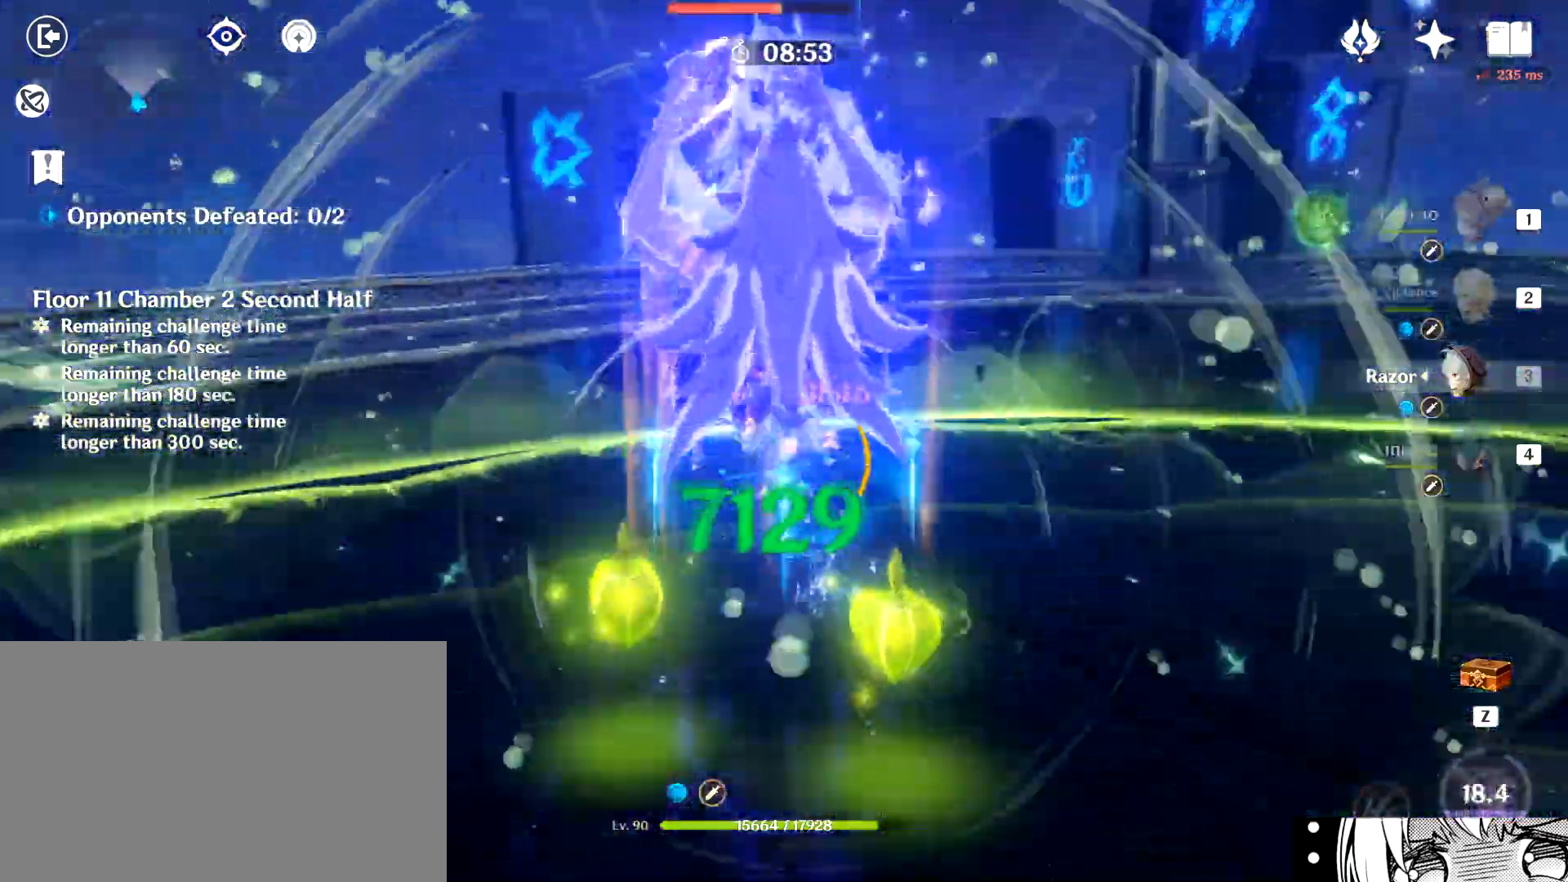
{"keys": ["a", "d", "q", "w"], "mouse": ["left"]}
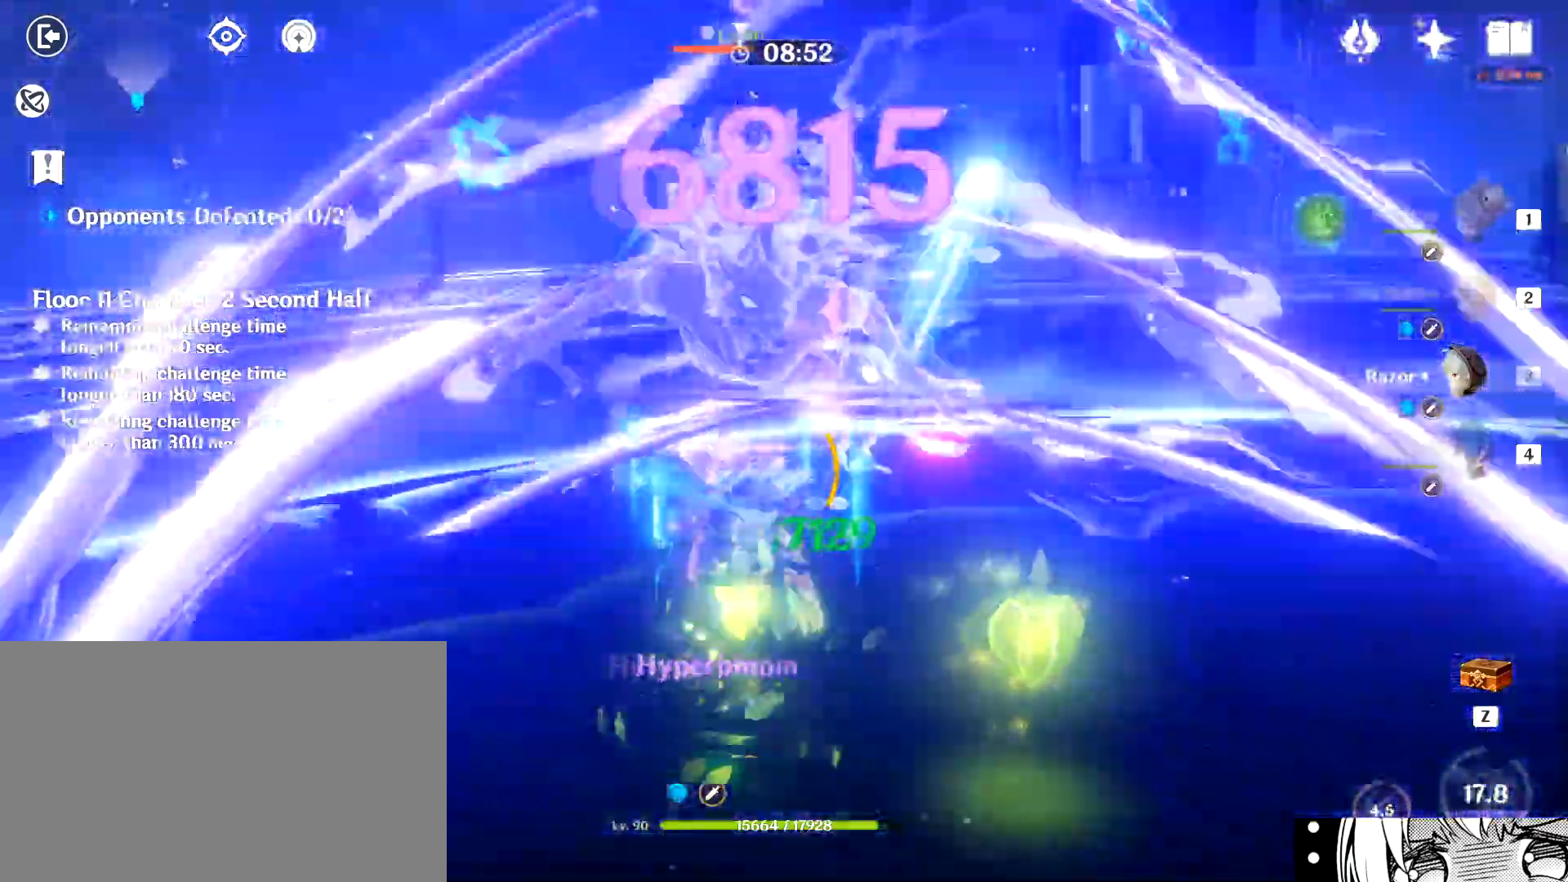
{"keys": ["w"], "mouse": [], "events": [[66, "q", "up"], [83, "d", "up"], [166, "mouse_left", "up"], [216, "mouse_left", "down"], [266, "mouse_left", "up"], [317, "mouse_left", "down"], [367, "a", "up"], [500, "mouse_left", "up"]]}
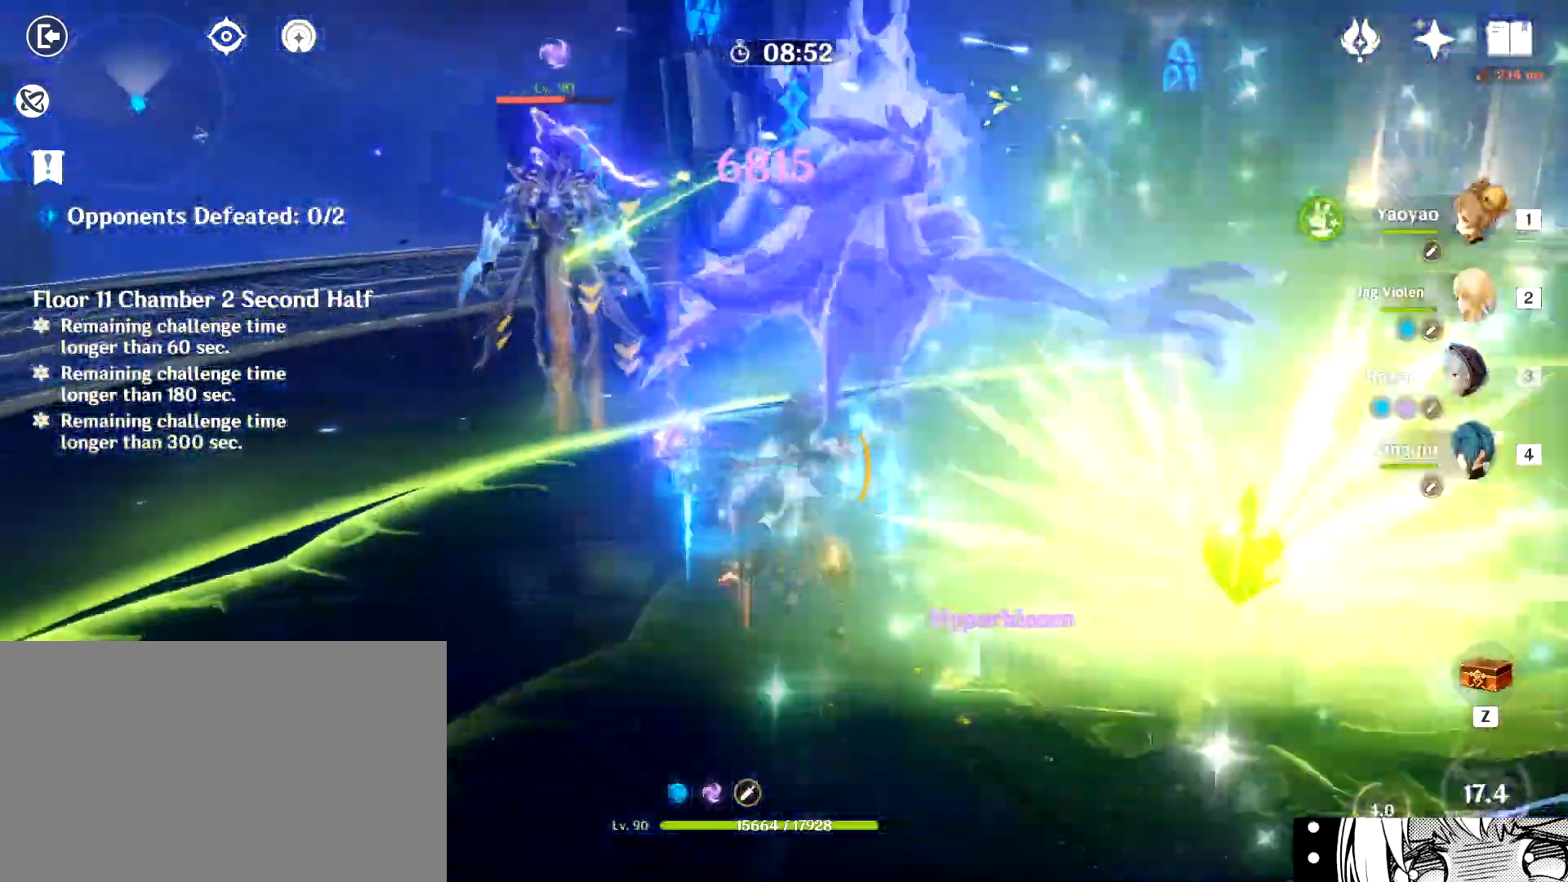
{"keys": ["w"], "mouse": ["left"], "events": [[50, "mouse_left", "down"], [100, "mouse_left", "up"], [134, "mouse_left", "down"], [417, "mouse_left", "up"], [467, "mouse_left", "down"]]}
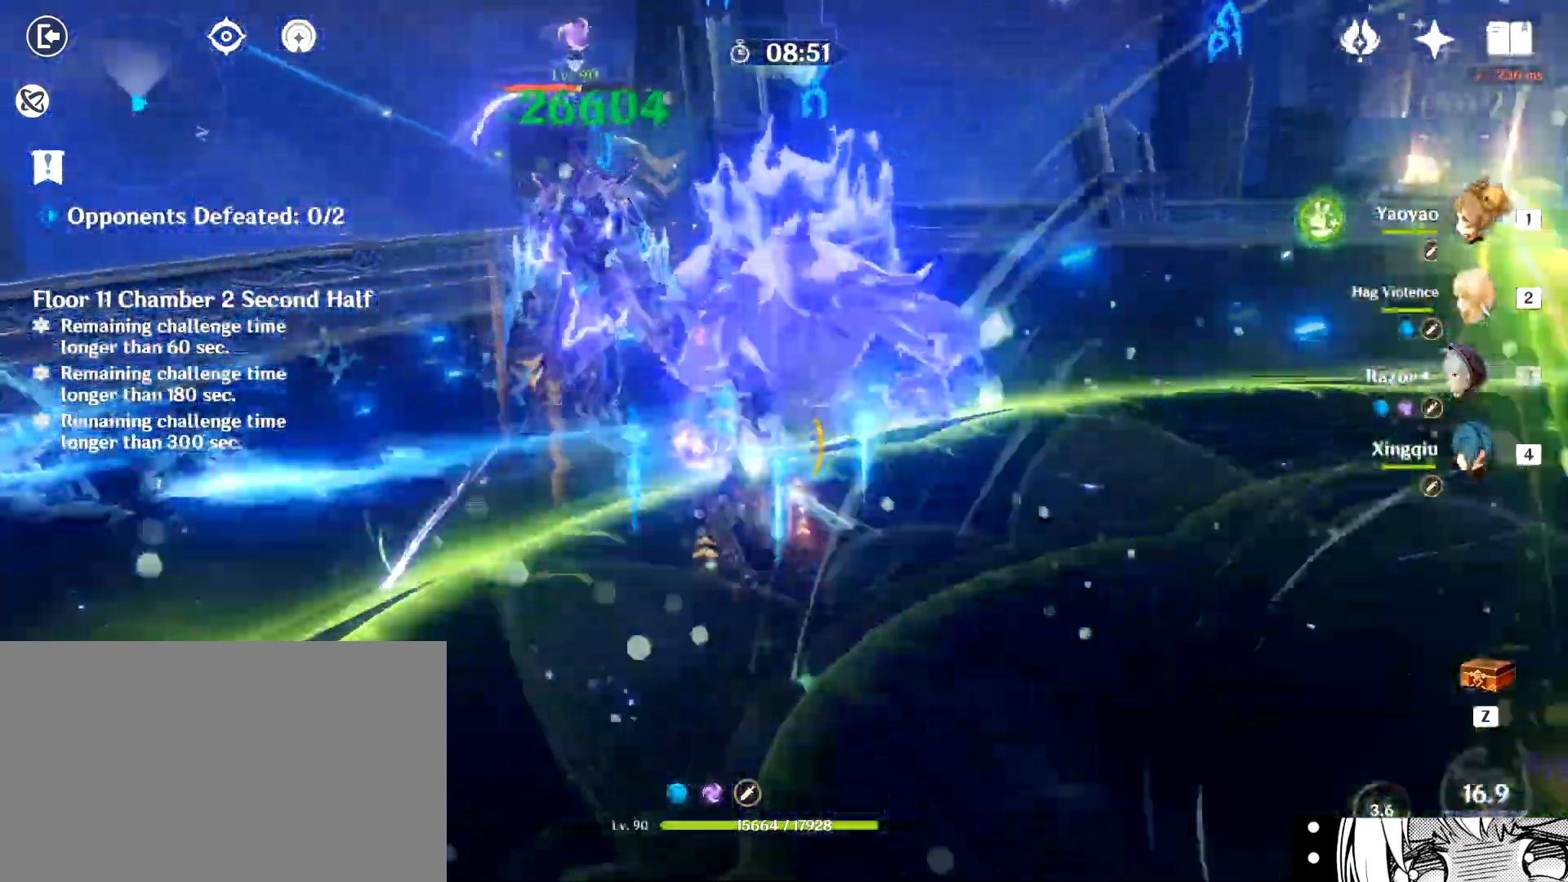
{"keys": ["w"], "mouse": [], "events": [[16, "mouse_left", "up"], [66, "mouse_left", "down"], [150, "mouse_left", "up"], [200, "mouse_left", "down"], [250, "mouse_left", "up"], [300, "mouse_left", "down"], [350, "mouse_left", "up"], [433, "mouse_left", "down"], [483, "mouse_left", "up"]]}
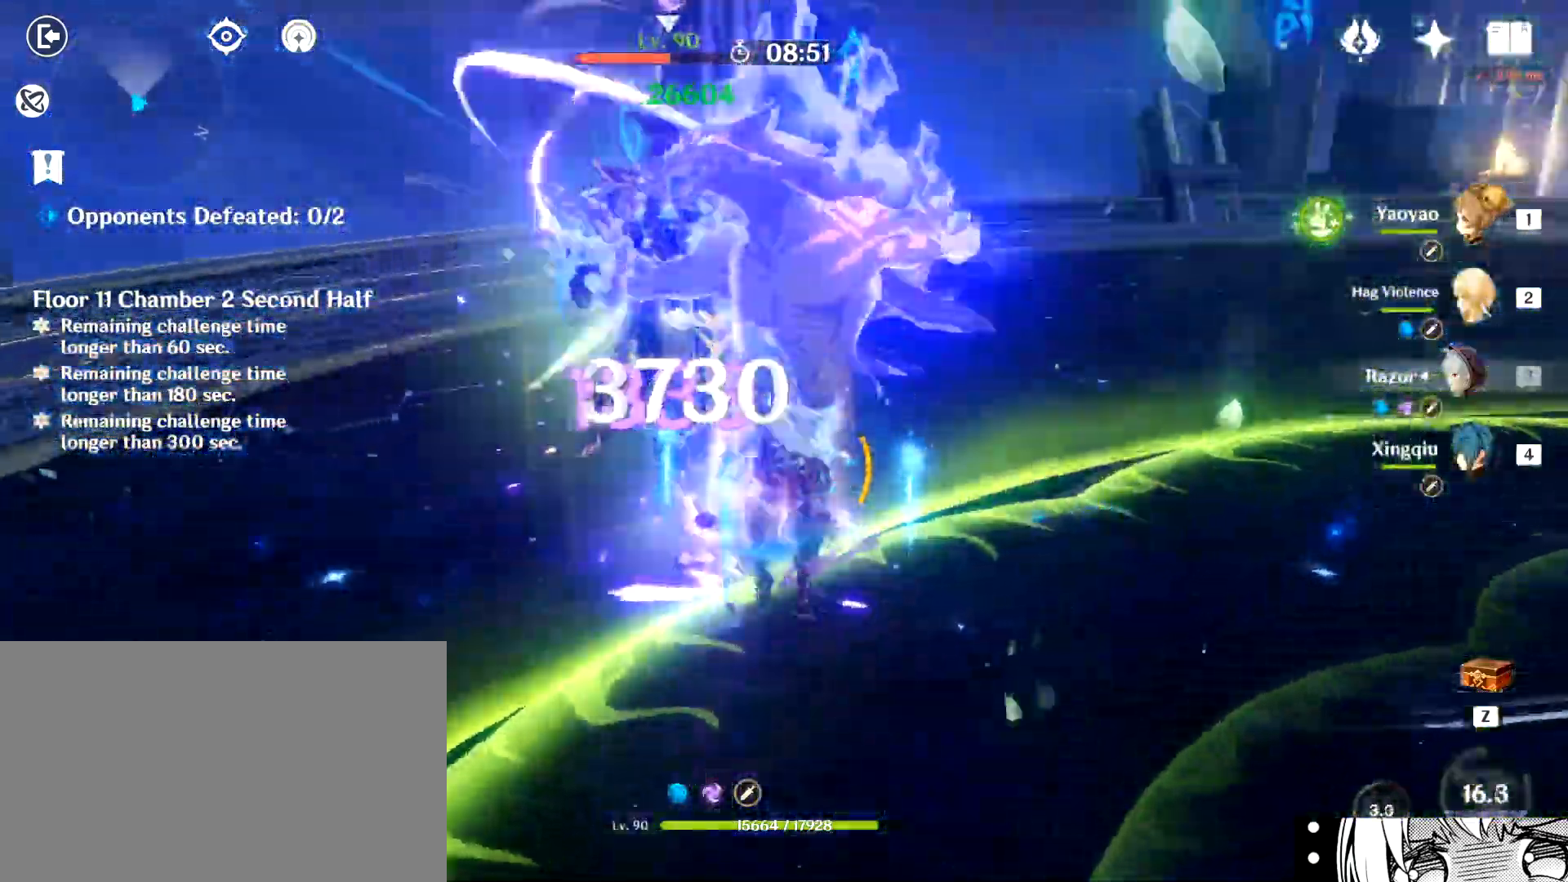
{"keys": ["s"], "mouse": ["left"], "events": [[33, "mouse_left", "down"], [33, "w", "up"], [83, "mouse_left", "up"], [134, "mouse_left", "down"], [167, "s", "down"], [217, "mouse_left", "up"], [267, "mouse_left", "down"], [317, "mouse_left", "up"], [367, "mouse_left", "down"], [400, "mouse_left", "up"], [501, "mouse_left", "down"]]}
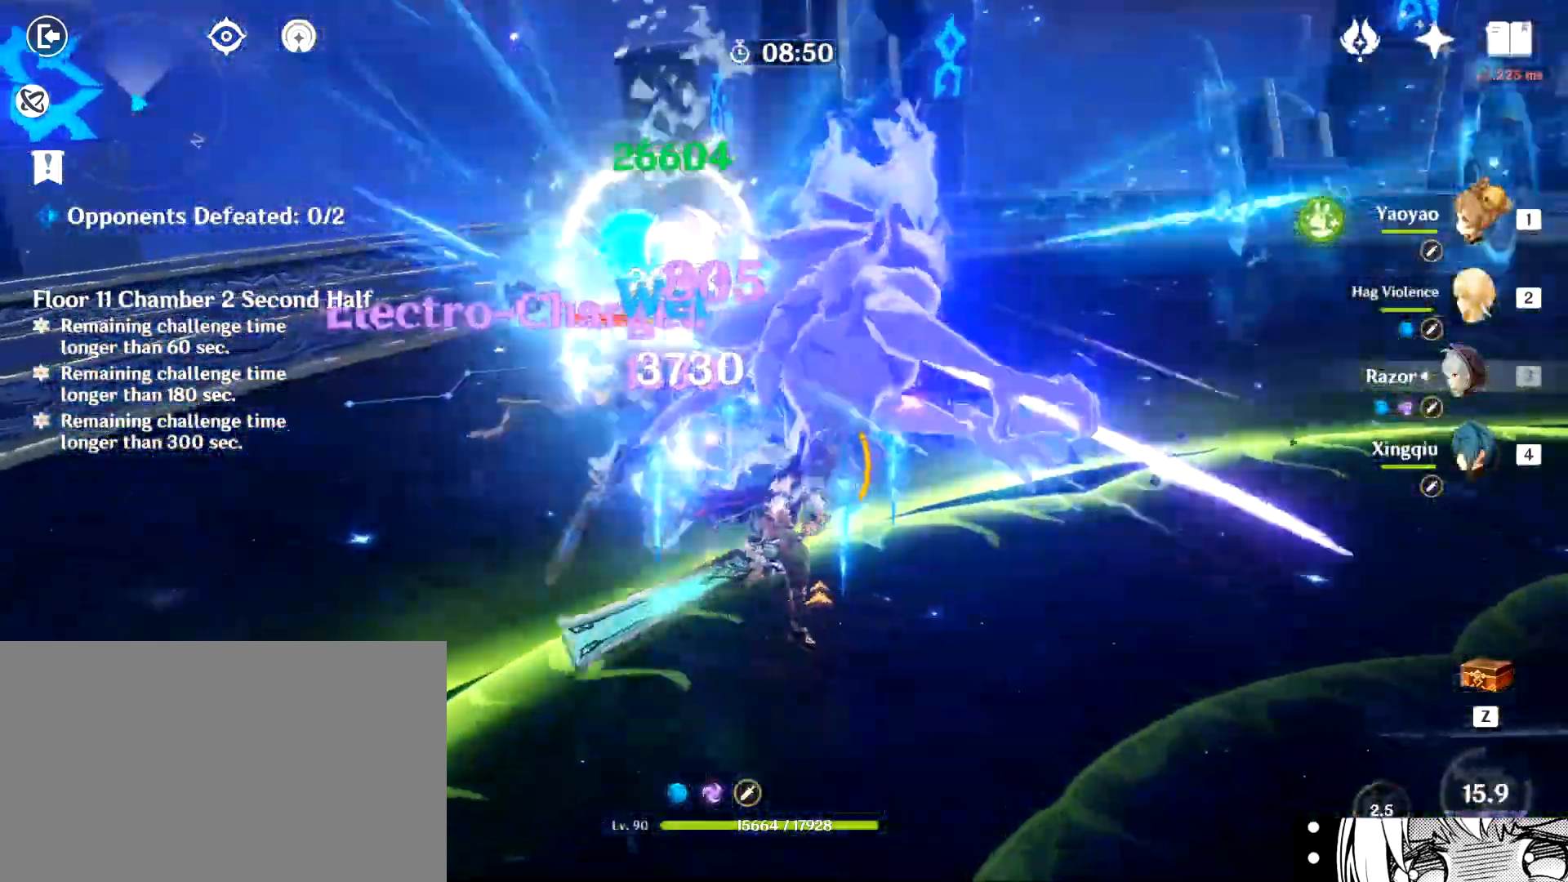
{"keys": ["a", "s"], "mouse": [], "events": [[50, "mouse_left", "up"], [100, "mouse_left", "down"], [150, "mouse_left", "up"], [183, "mouse_left", "down"], [283, "mouse_left", "up"], [333, "mouse_left", "down"], [383, "mouse_left", "up"], [467, "a", "down"]]}
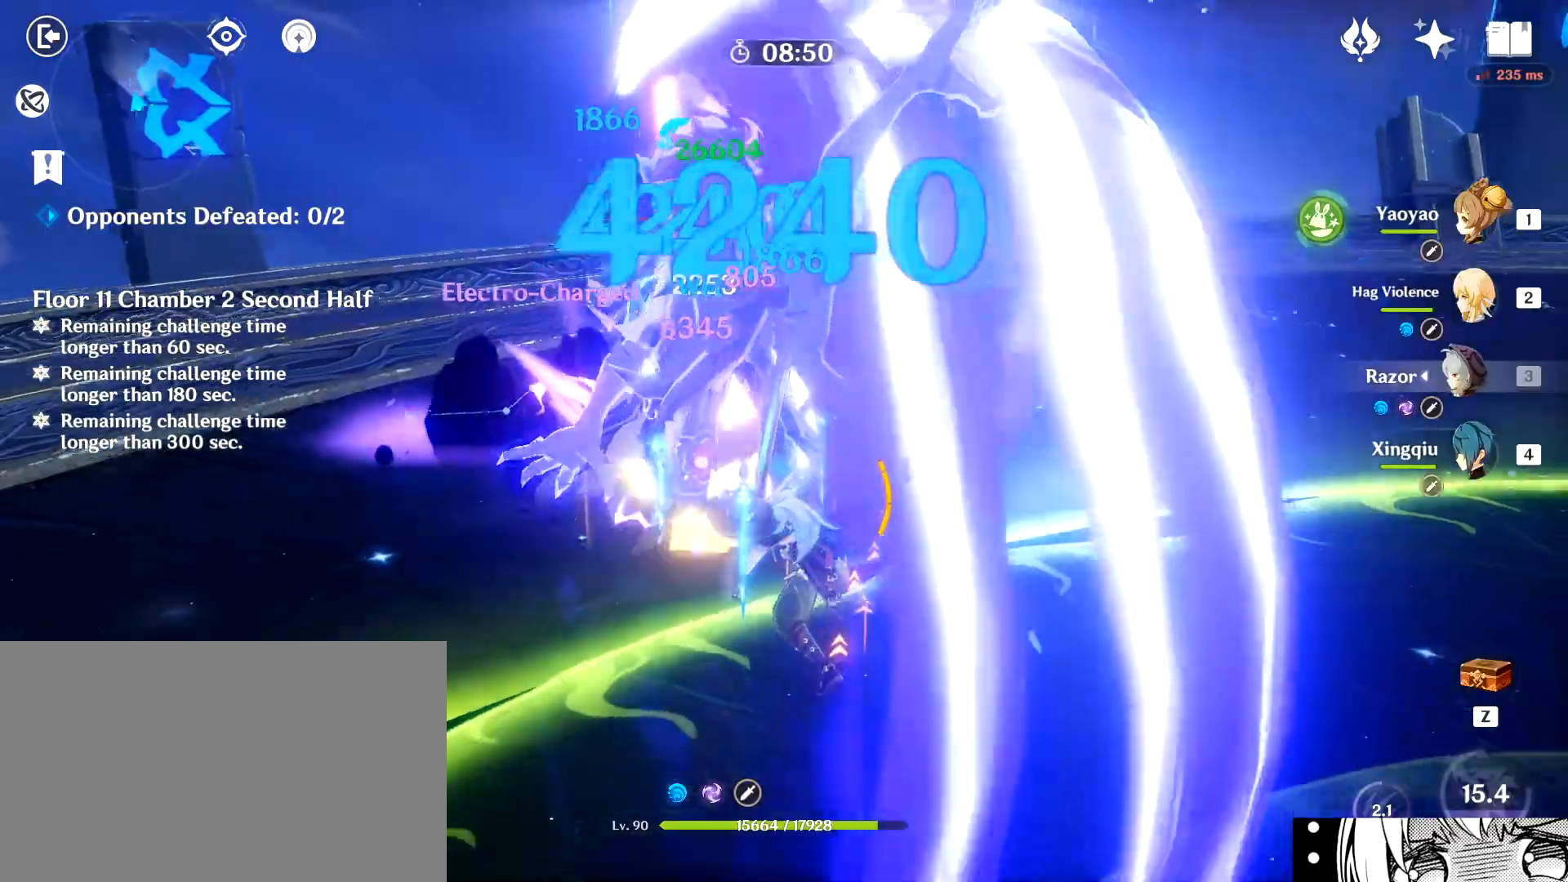
{"keys": ["a", "s"], "mouse": ["left"], "events": [[17, "mouse_left", "down"], [17, "shift", "down"], [117, "a", "up"], [117, "d", "down"], [117, "mouse_left", "up"], [150, "mouse_left", "down"], [150, "shift", "up"], [200, "s", "up"], [300, "a", "down"], [334, "d", "up"], [334, "mouse_left", "up"], [400, "mouse_left", "down"], [434, "mouse_left", "up"], [484, "mouse_left", "down"], [484, "s", "down"]]}
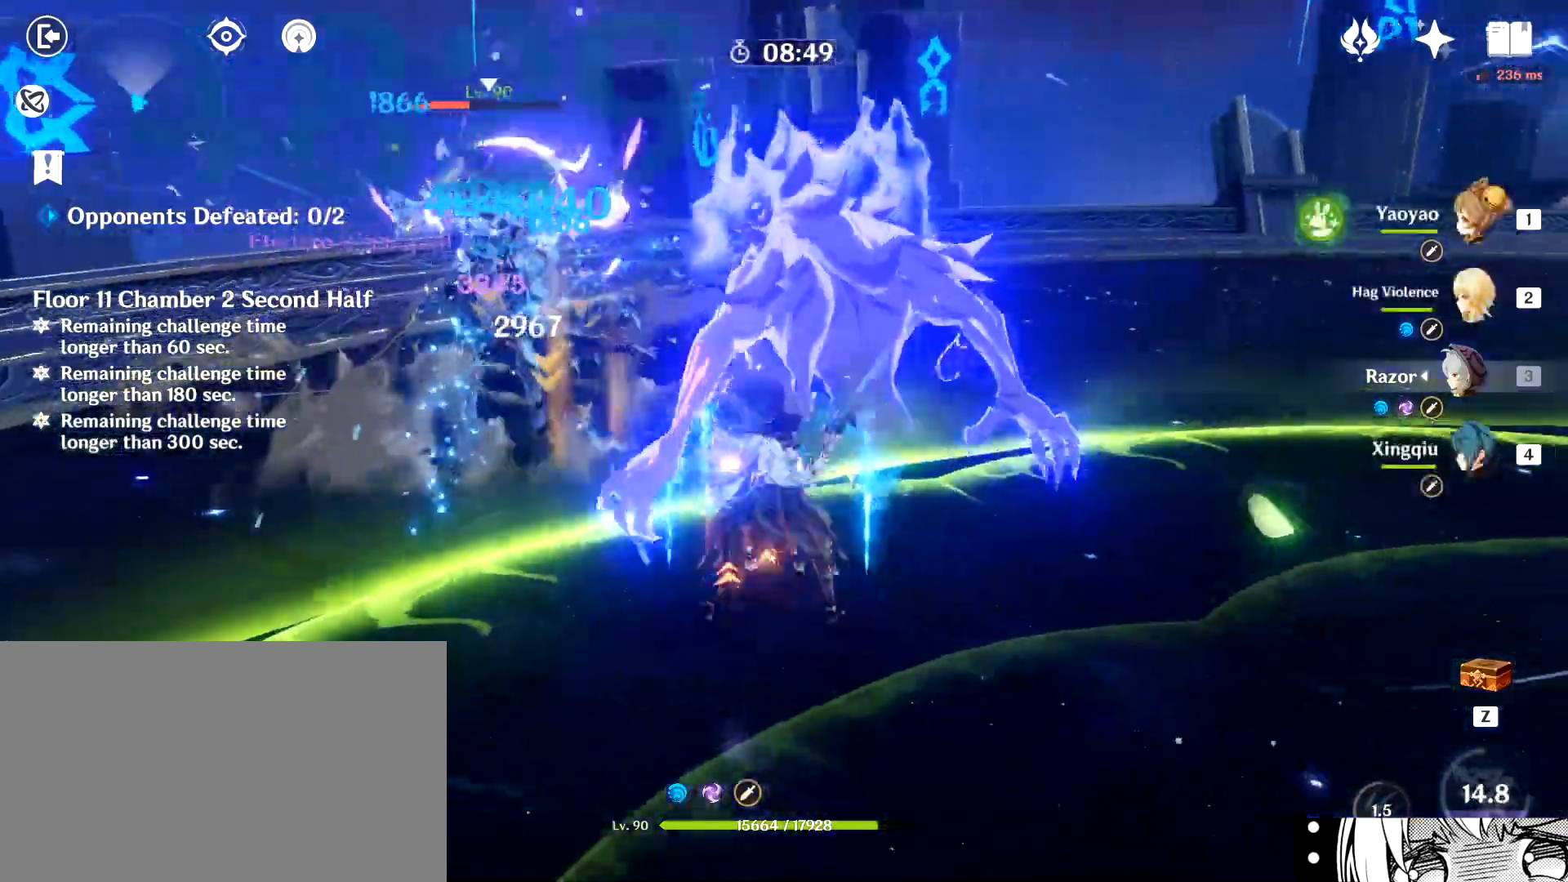
{"keys": ["a", "s", "shift"], "mouse": ["left"], "events": [[83, "mouse_left", "up"], [133, "mouse_left", "down"], [166, "a", "up"], [166, "mouse_left", "up"], [216, "mouse_left", "down"], [317, "mouse_left", "up"], [367, "mouse_left", "down"], [400, "mouse_left", "up"], [450, "a", "down"], [450, "mouse_left", "down"], [450, "shift", "down"]]}
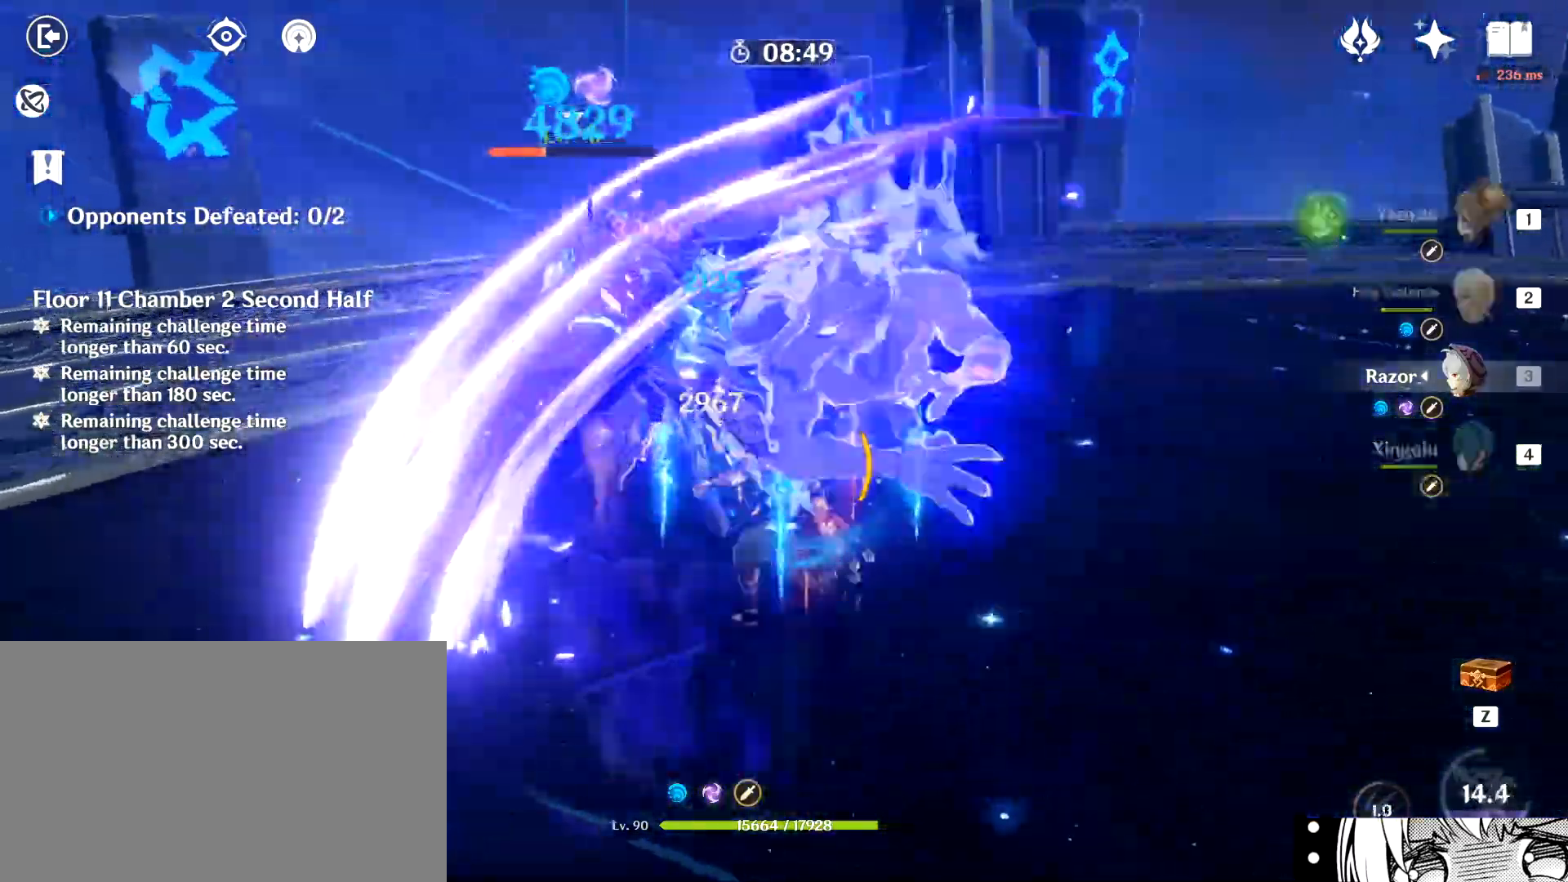
{"keys": ["a", "w"], "mouse": ["left"], "events": [[50, "a", "up"], [50, "mouse_left", "up"], [50, "shift", "up"], [100, "a", "down"], [184, "mouse_left", "down"], [234, "s", "up"], [284, "mouse_left", "up"], [334, "mouse_left", "down"], [384, "mouse_left", "up"], [384, "w", "down"], [417, "mouse_left", "down"]]}
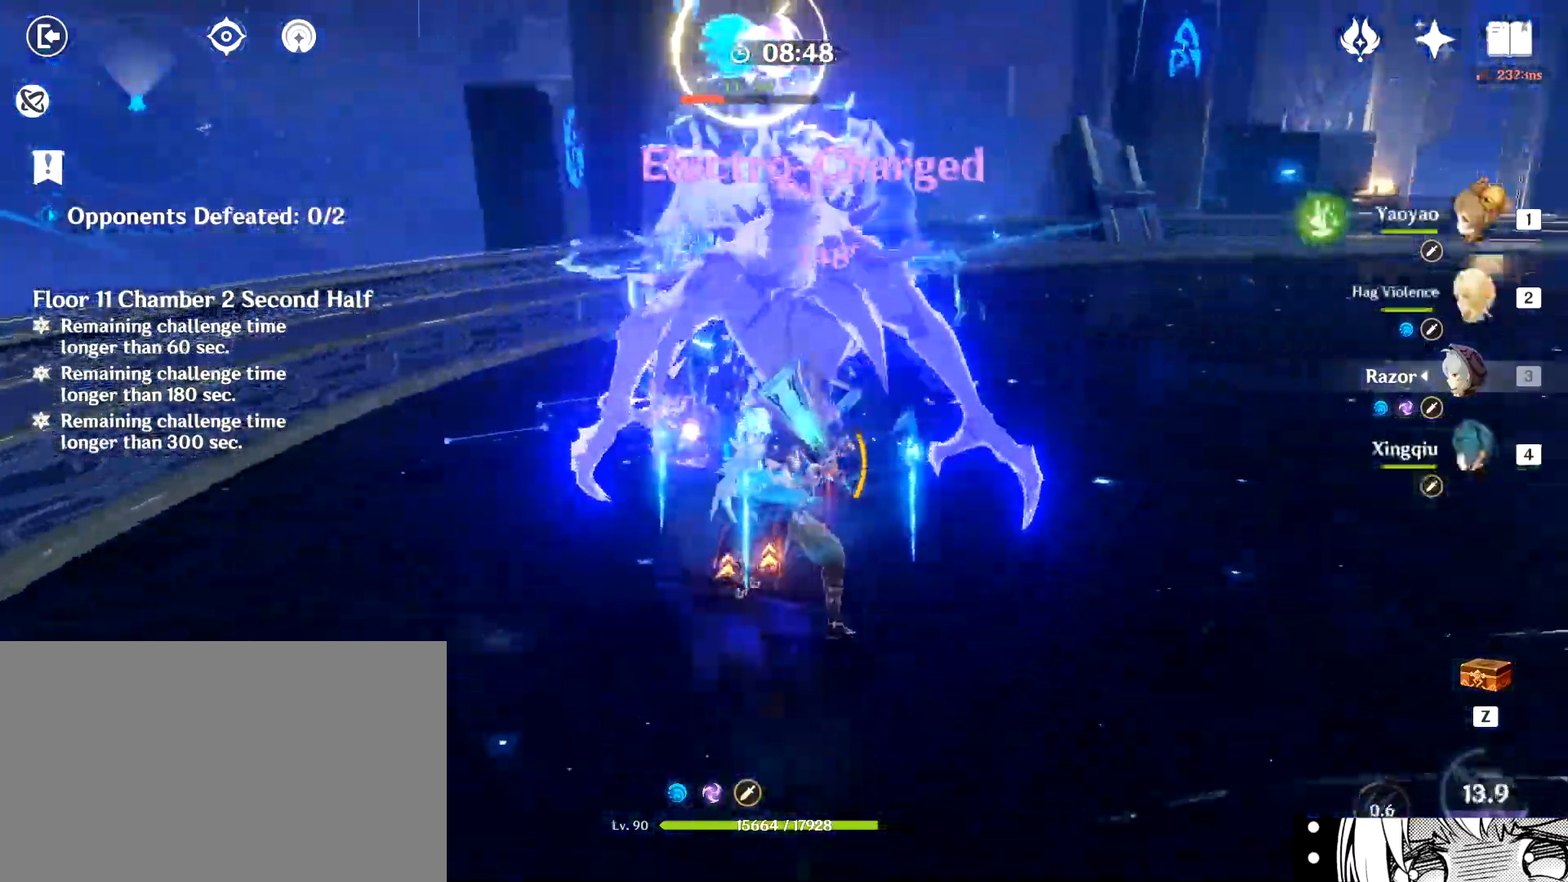
{"keys": ["w"], "mouse": [], "events": [[16, "mouse_left", "up"], [66, "mouse_left", "down"], [116, "a", "up"], [116, "mouse_left", "up"], [200, "mouse_left", "down"], [250, "mouse_left", "up"], [300, "mouse_left", "down"], [350, "mouse_left", "up"], [400, "mouse_left", "down"], [483, "mouse_left", "up"]]}
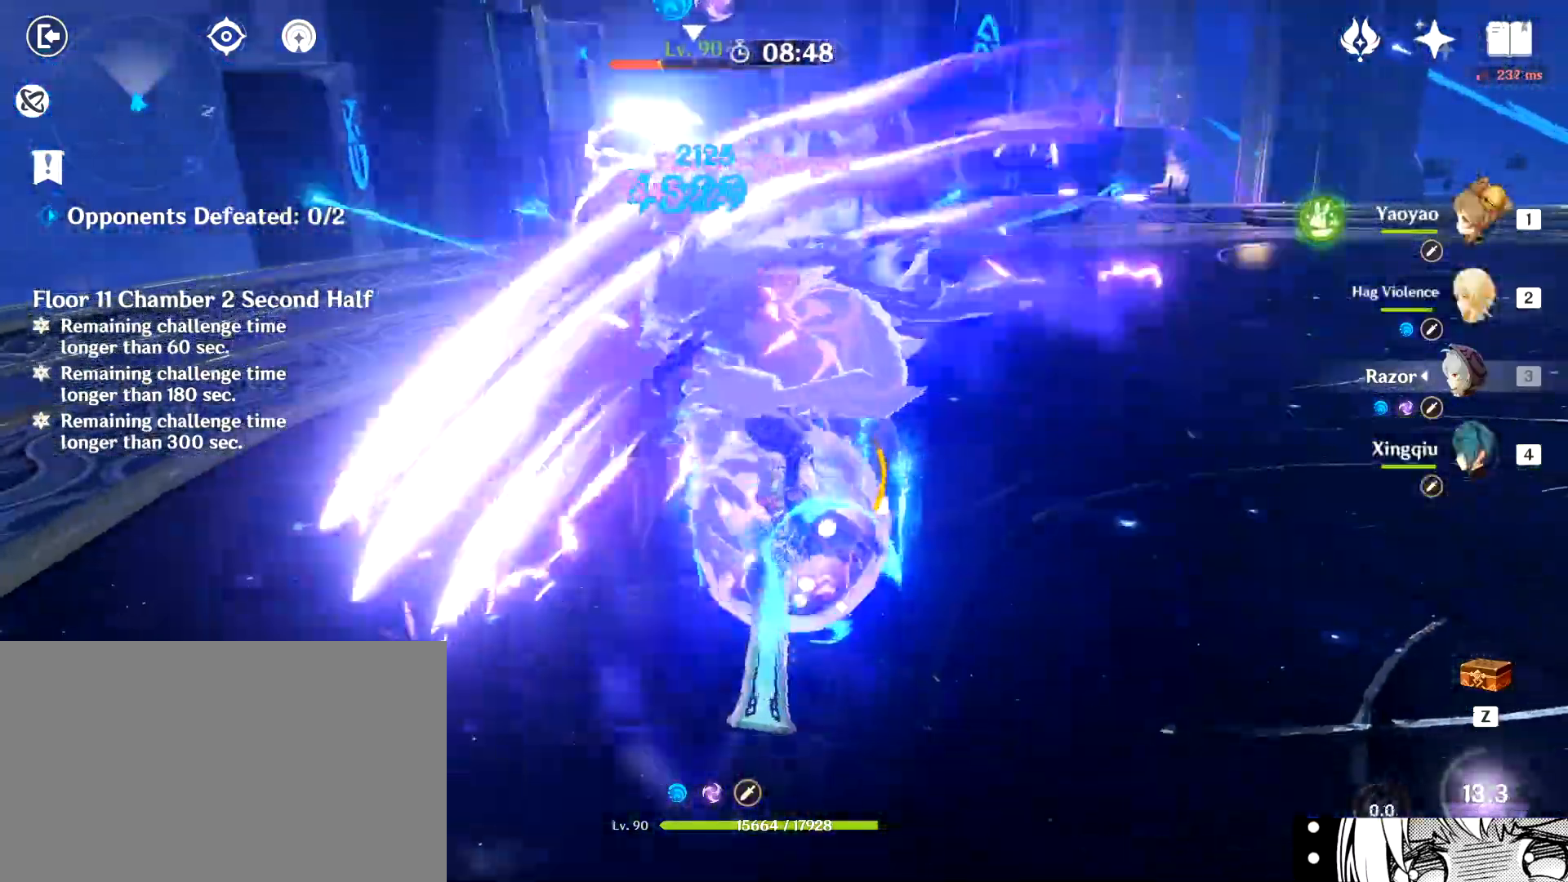
{"keys": ["w"], "mouse": ["left"], "events": [[17, "mouse_left", "down"], [167, "mouse_left", "up"], [217, "mouse_left", "down"], [317, "mouse_left", "up"], [367, "mouse_left", "down"], [400, "mouse_left", "up"], [451, "mouse_left", "down"]]}
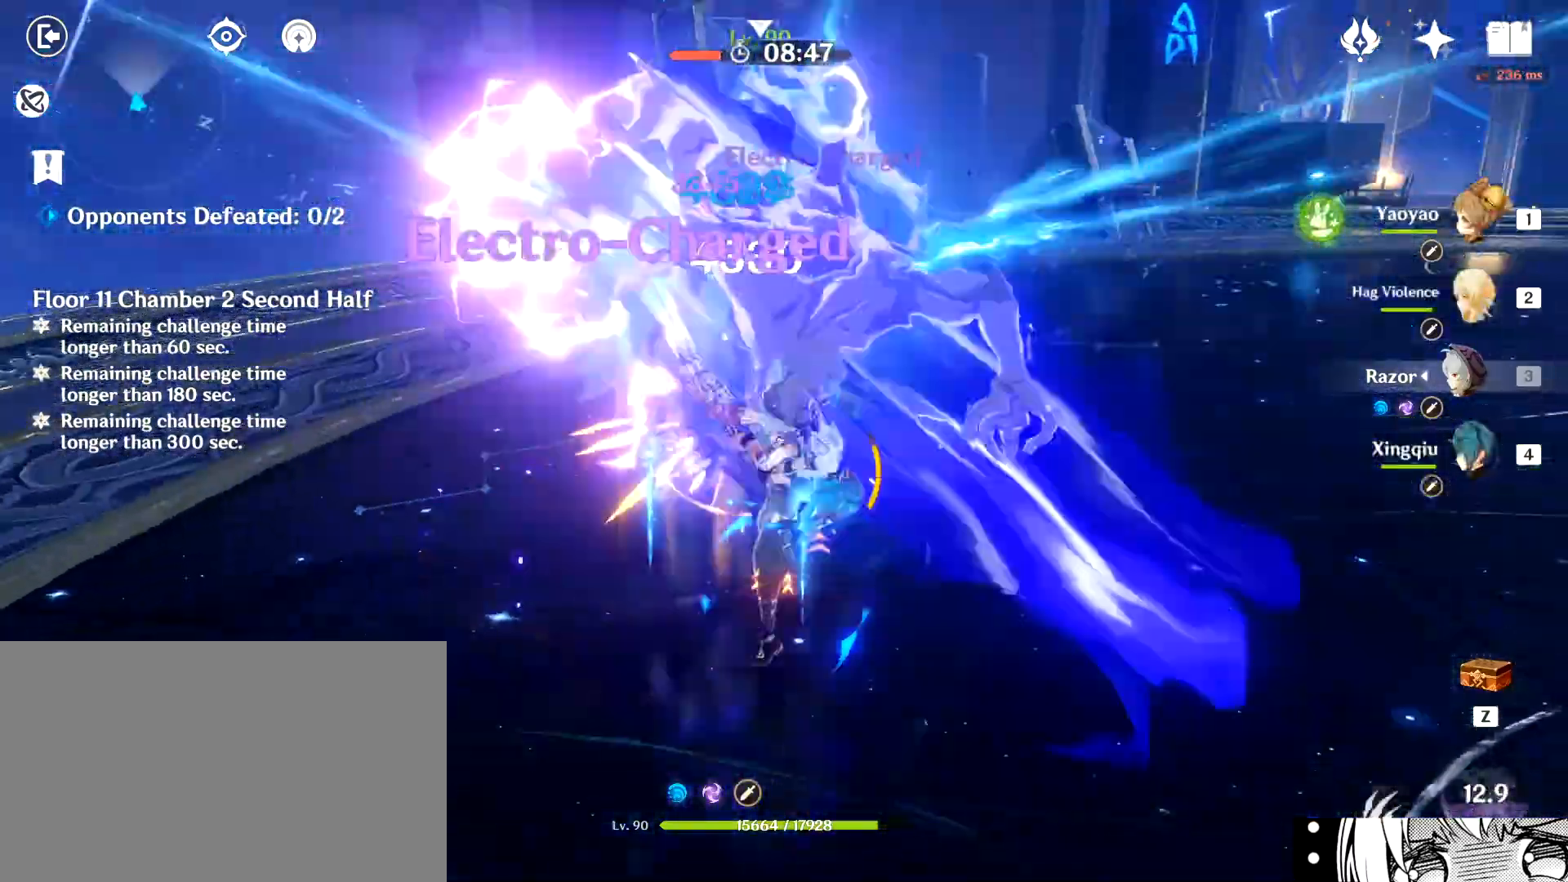
{"keys": ["e", "w"], "mouse": [], "events": [[150, "mouse_left", "up"], [183, "mouse_left", "down"], [233, "mouse_left", "up"], [283, "mouse_left", "down"], [383, "mouse_left", "up"], [417, "e", "down"]]}
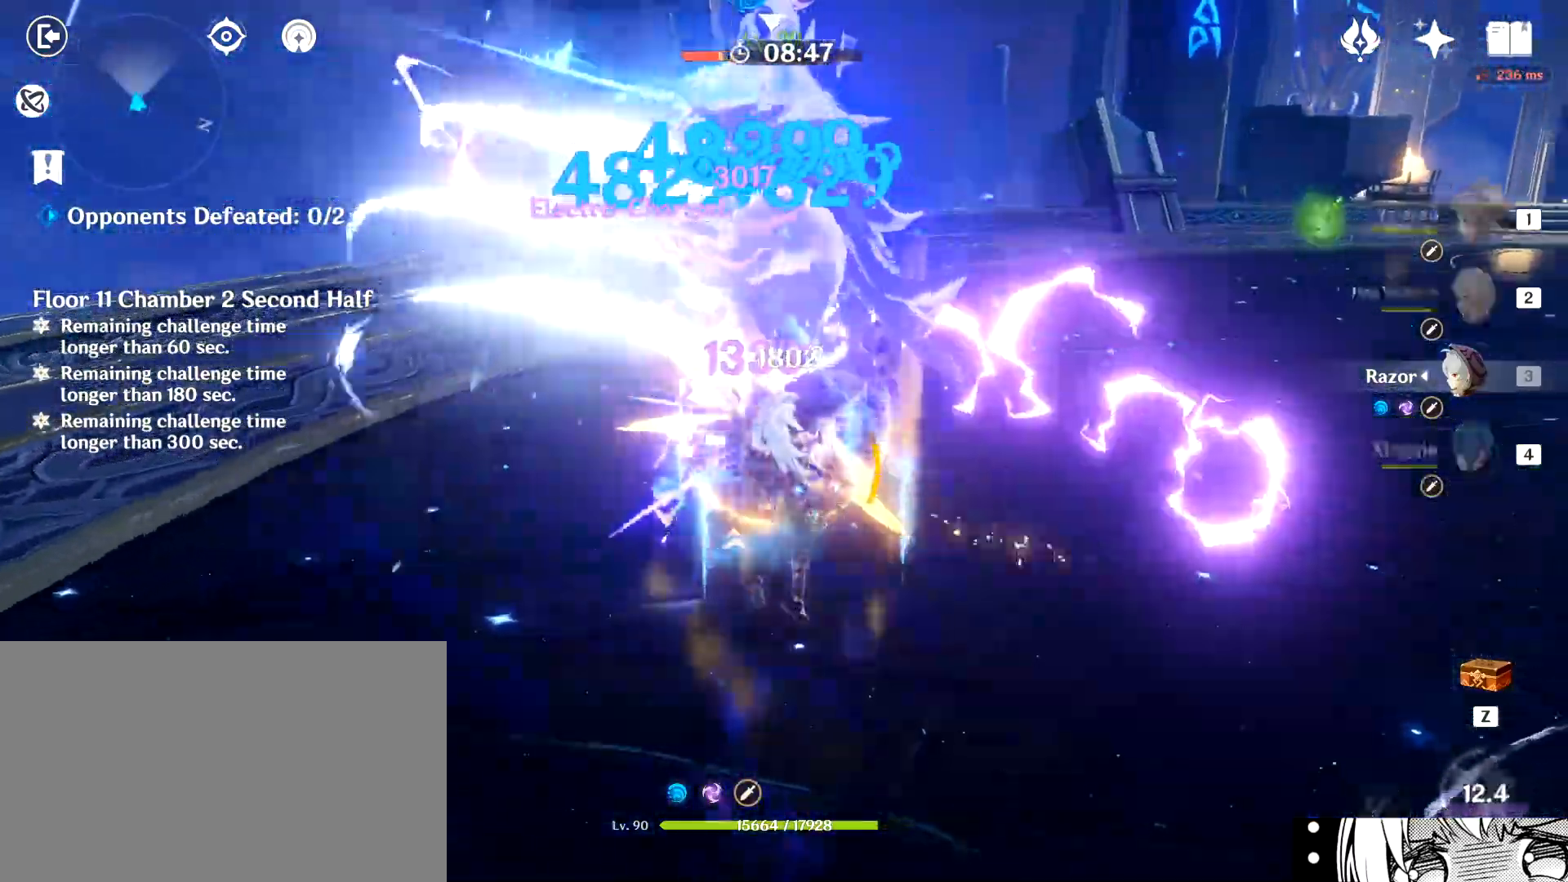
{"keys": ["e", "w"], "mouse": [], "events": [[17, "e", "up"], [67, "e", "down"], [117, "e", "up"], [200, "e", "down"], [250, "e", "up"], [300, "e", "down"], [400, "e", "up"], [434, "e", "down"]]}